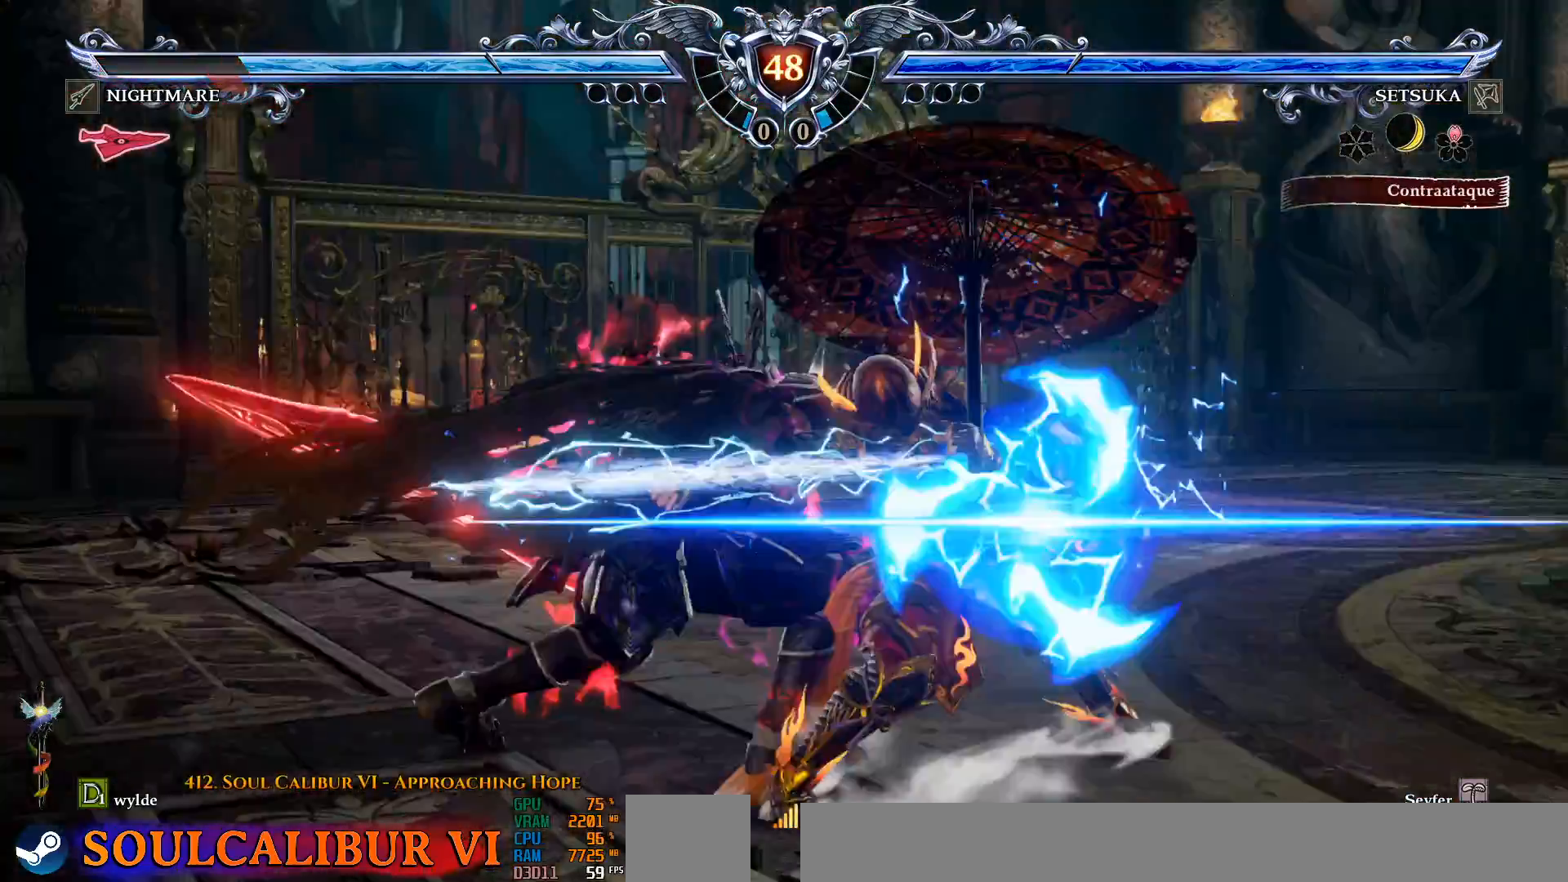
Gameplay with a controller (PlayStation layout); each line is a JSON object with the inputs held at the frame after it (dt_ms = milliseconds from this image to that frame). "events" lists button and stick changes between this image and that frame as [ms after this image, input, new state], when the widget could be followed in between. Not read: DPAD_UP L1 R1 START.
{"dt_ms": 500, "buttons": ["CROSS"], "left_stick": "center", "right_stick": "center", "events": []}
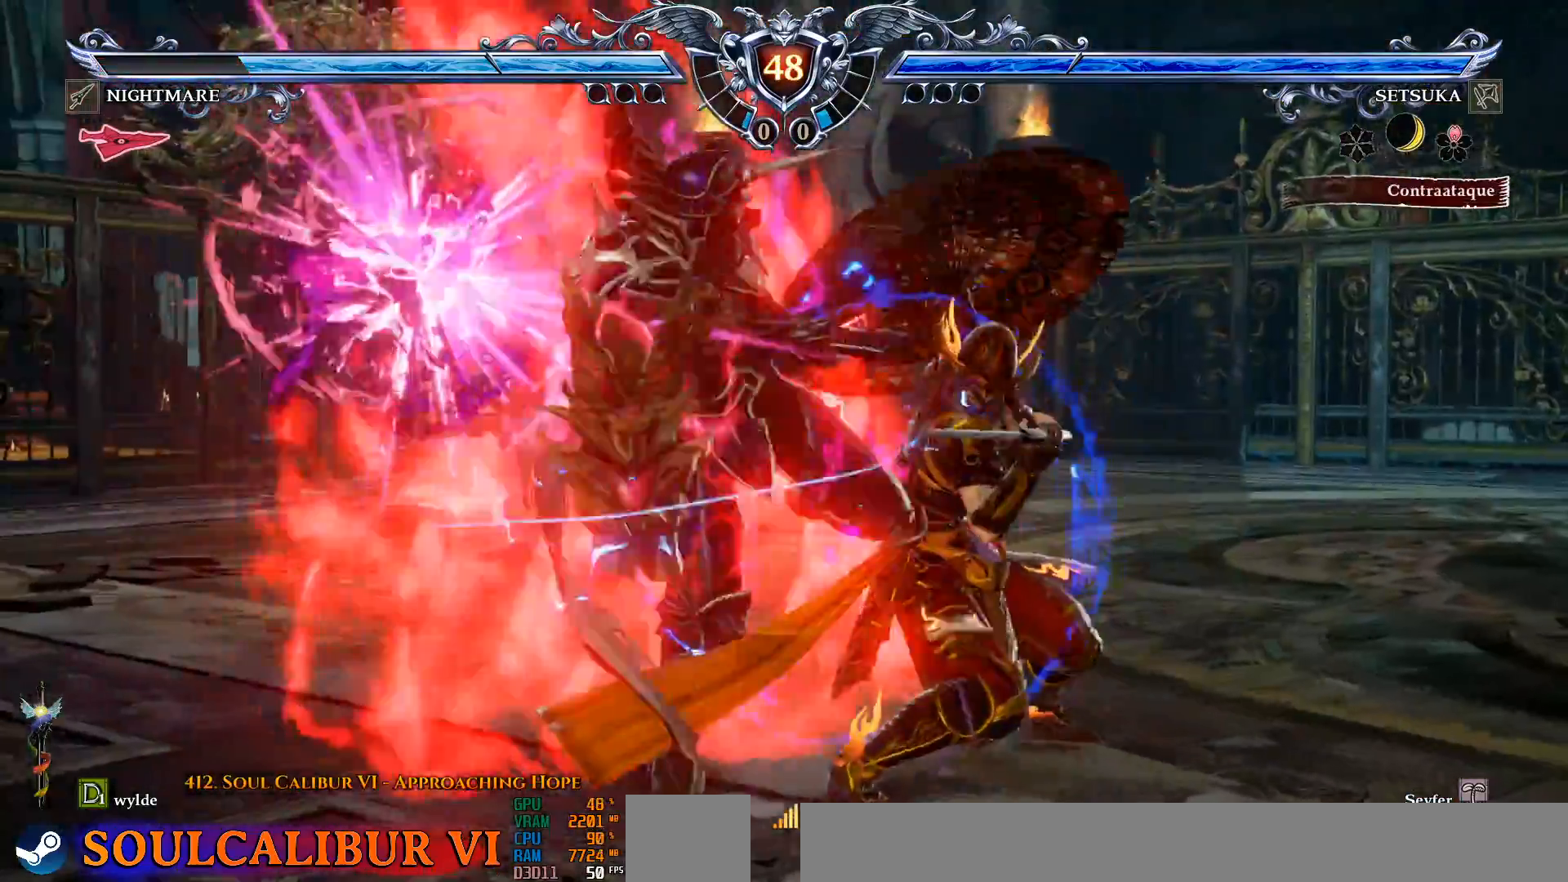
{"dt_ms": 1000, "buttons": [], "left_stick": "center", "right_stick": "center"}
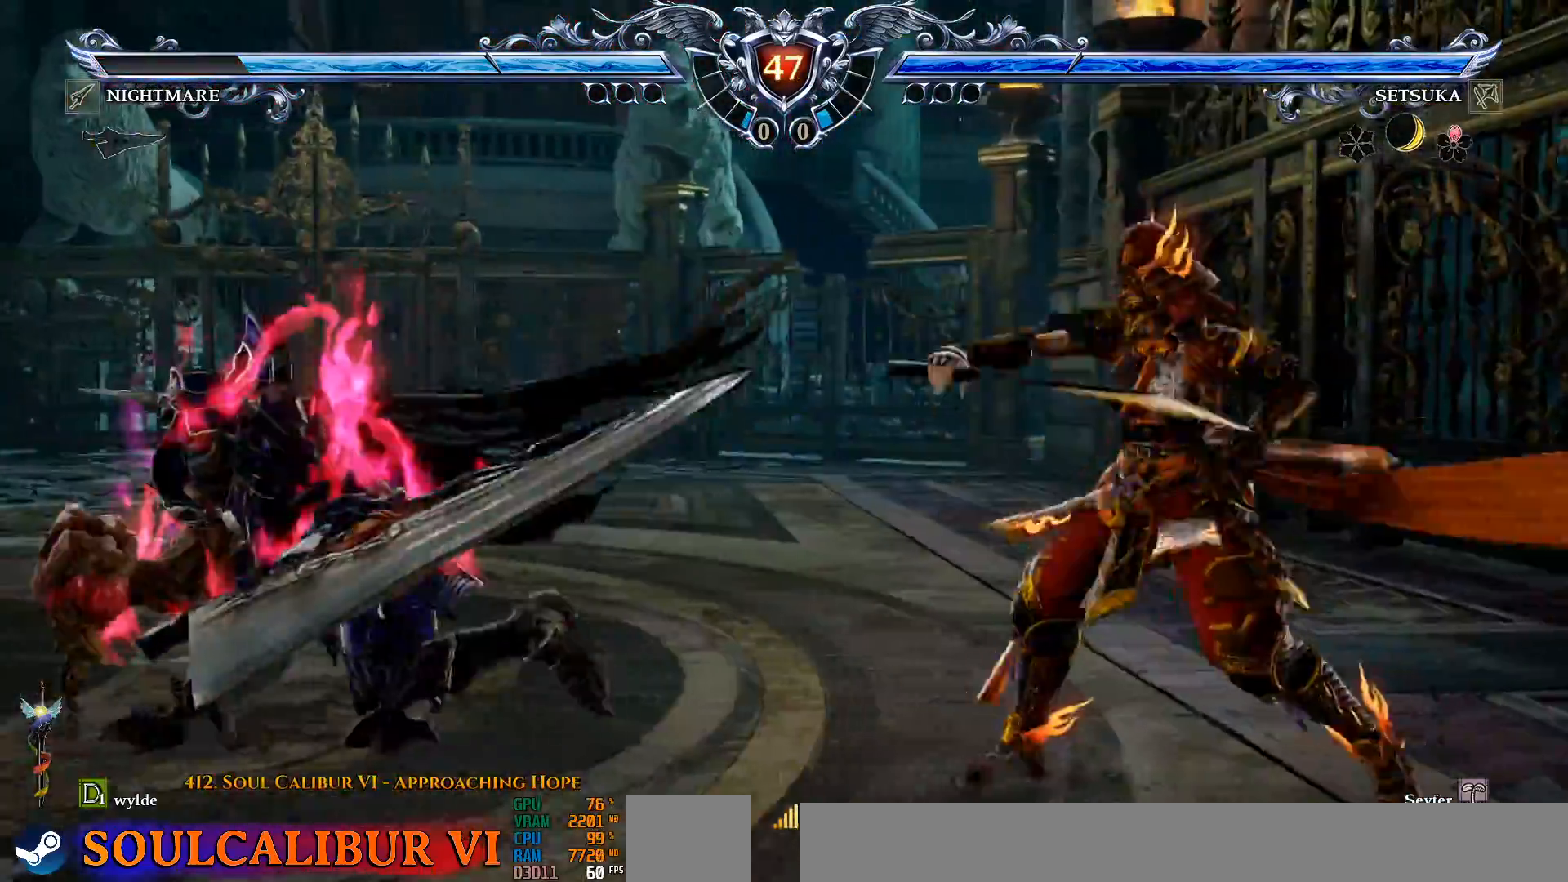
{"dt_ms": 500, "buttons": [], "left_stick": "center", "right_stick": "center", "events": []}
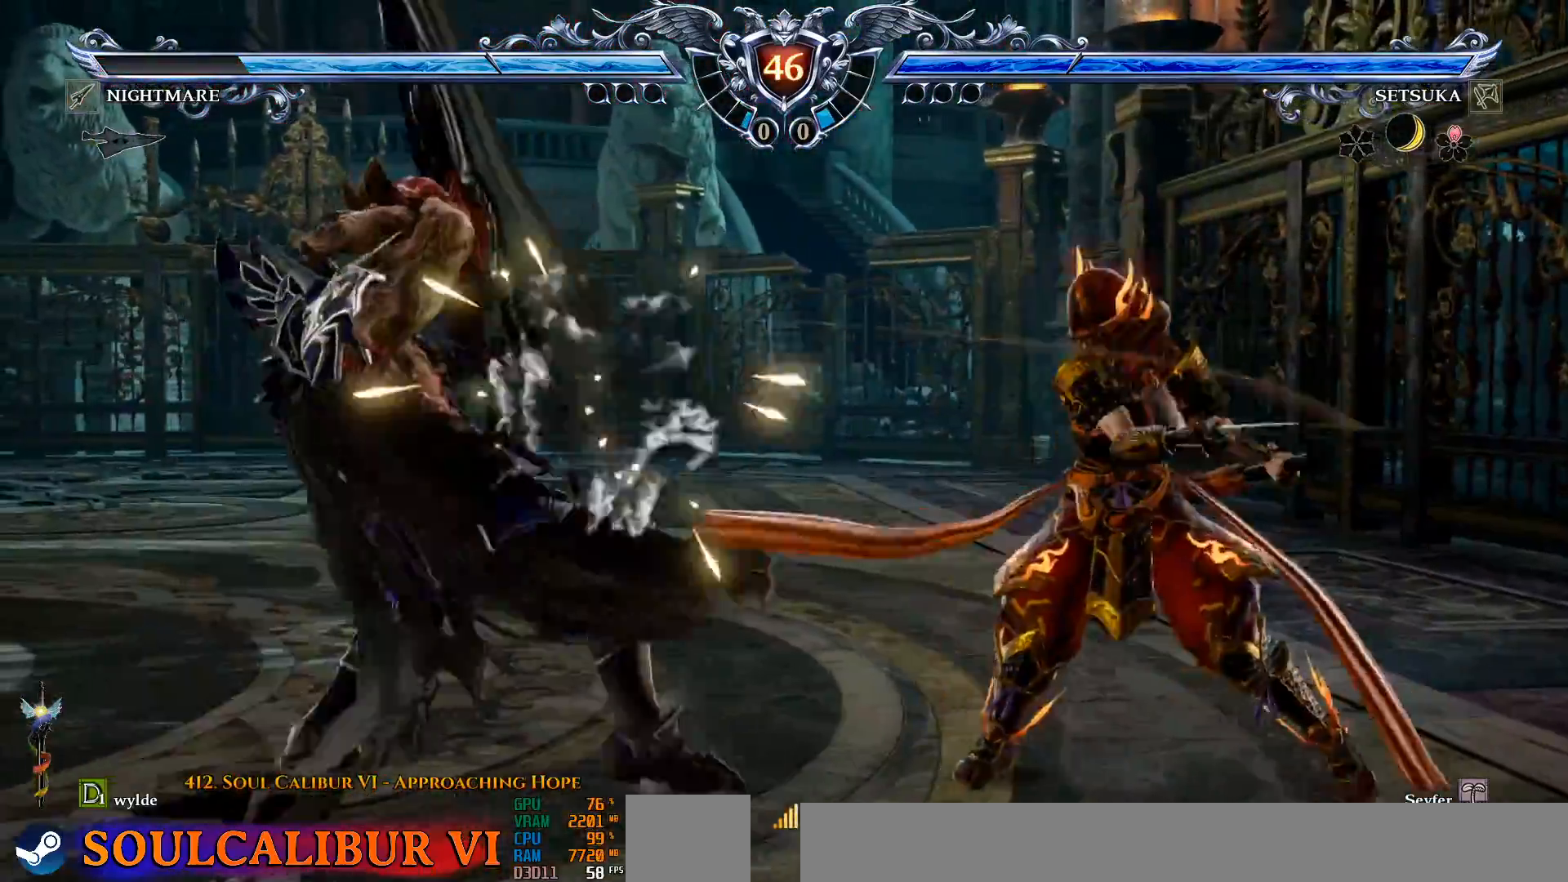
{"dt_ms": 500, "buttons": ["CROSS"], "left_stick": "center", "right_stick": "center", "events": [[67, "CROSS", "down"]]}
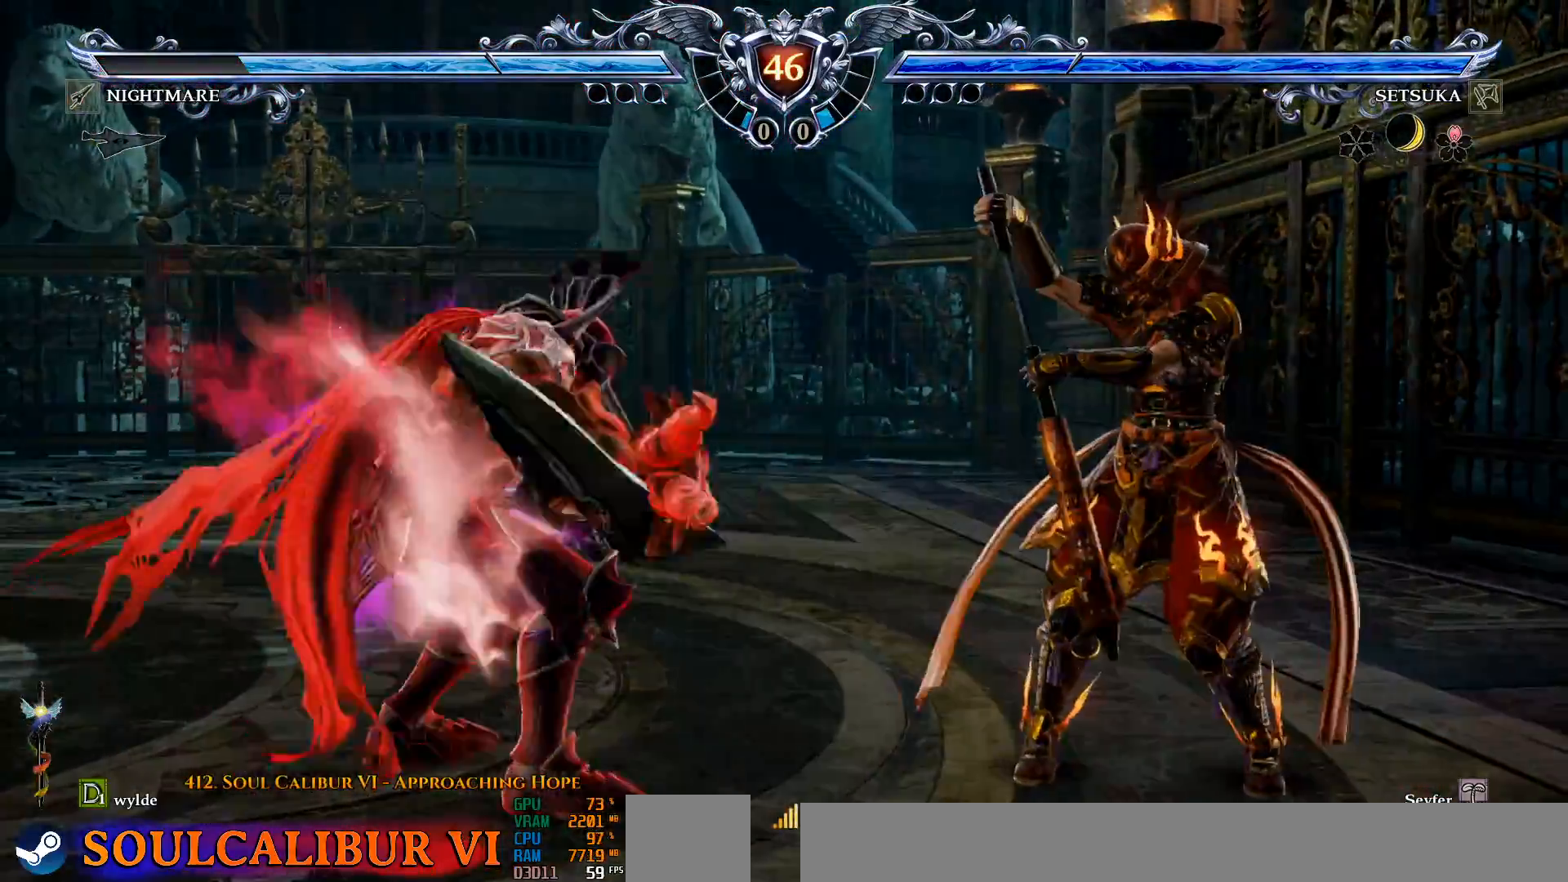
{"dt_ms": 500, "buttons": ["CROSS"], "left_stick": "center", "right_stick": "center", "events": []}
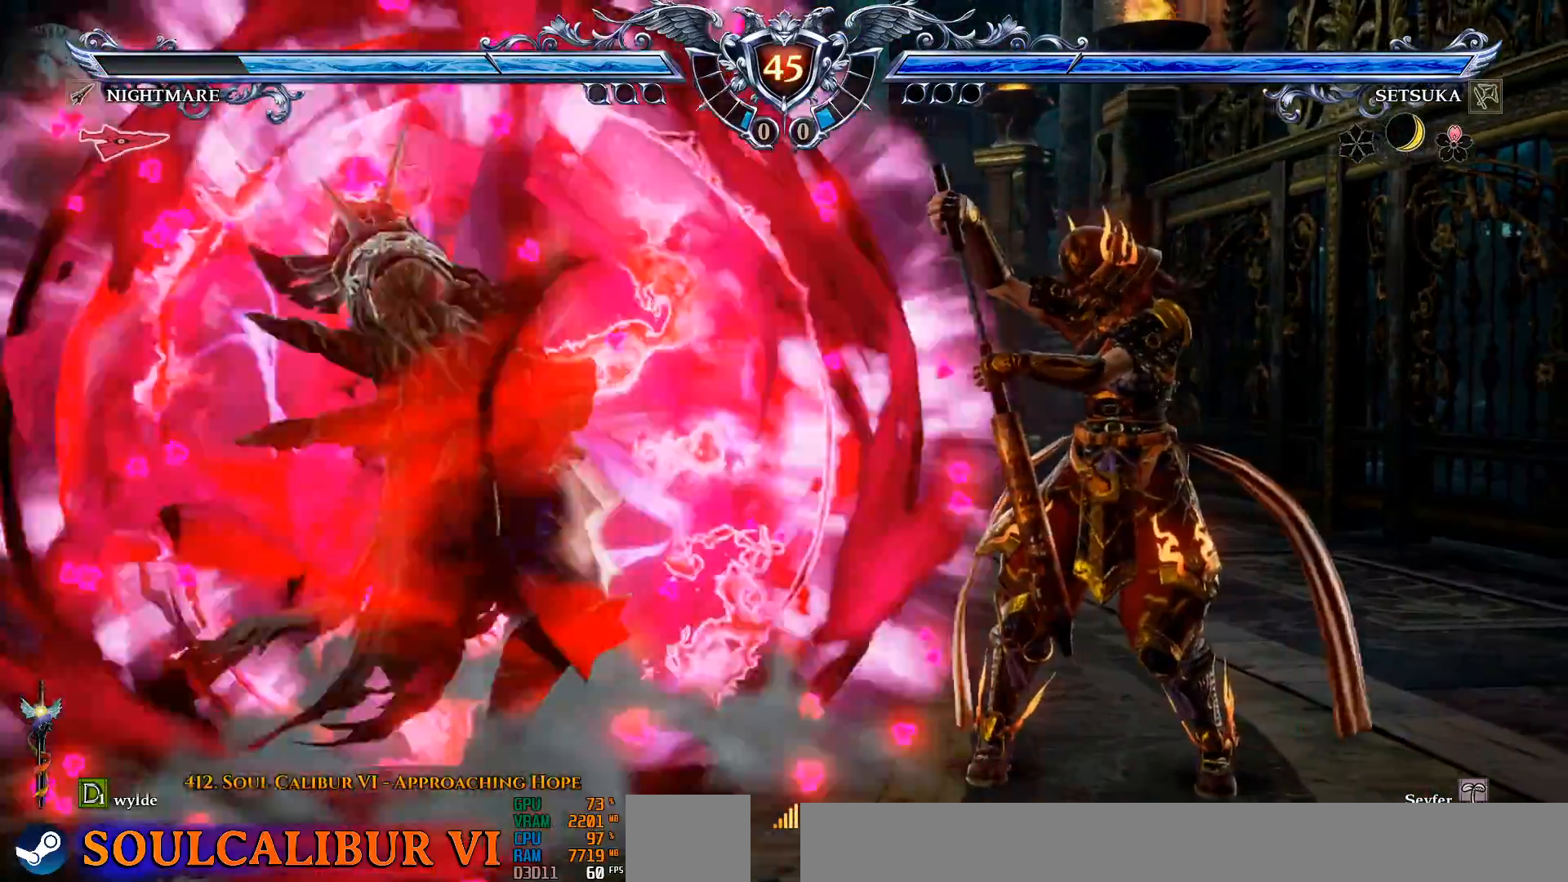
{"dt_ms": 500, "buttons": [], "left_stick": "center", "right_stick": "center", "events": [[33, "CROSS", "up"], [33, "DPAD_LEFT", "down"], [83, "TRIANGLE", "down"], [300, "TRIANGLE", "up"], [317, "DPAD_LEFT", "up"]]}
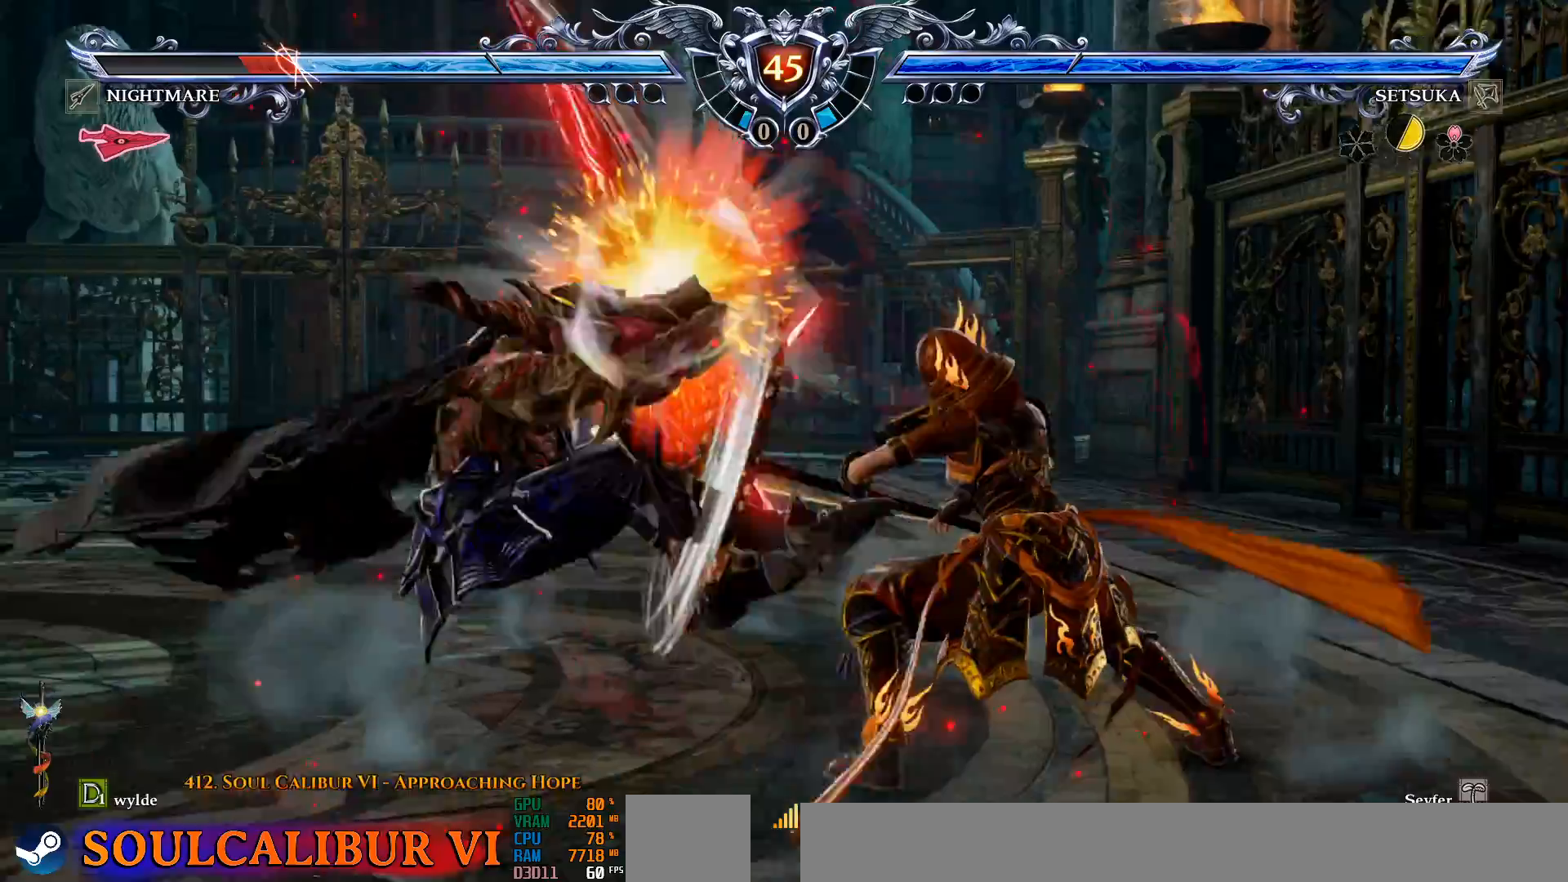
{"dt_ms": 500, "buttons": ["DPAD_LEFT"], "left_stick": "center", "right_stick": "center", "events": [[417, "DPAD_LEFT", "down"]]}
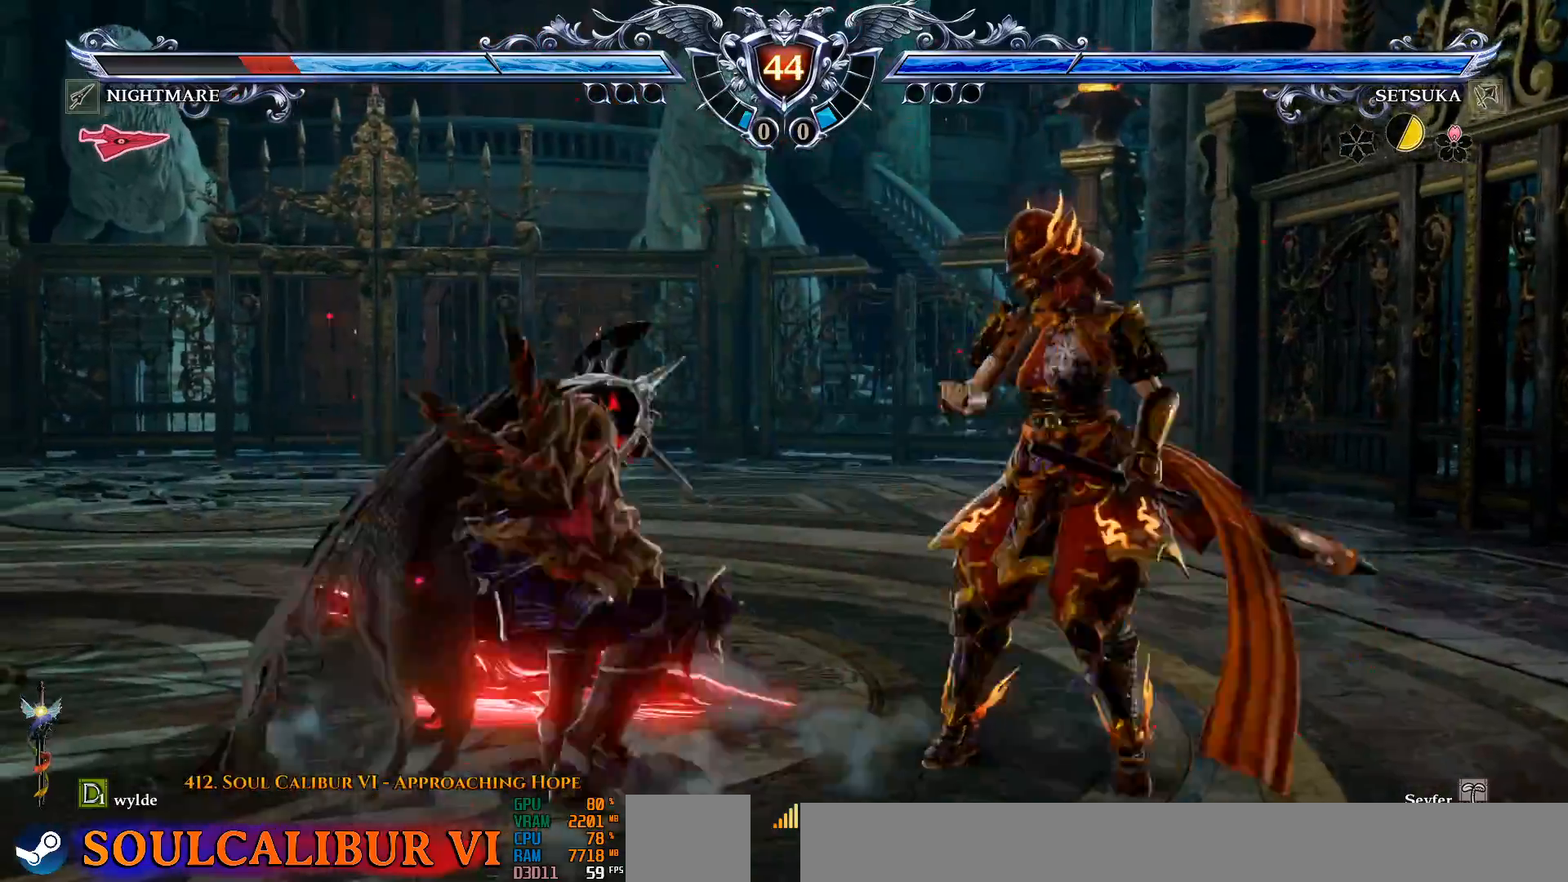
{"dt_ms": 500, "buttons": ["SQUARE"], "left_stick": "center", "right_stick": "center", "events": [[50, "DPAD_LEFT", "up"], [133, "DPAD_DOWN", "down"], [133, "DPAD_RIGHT", "down"], [183, "SQUARE", "down"], [233, "SQUARE", "up"], [267, "DPAD_DOWN", "up"], [300, "DPAD_RIGHT", "up"], [483, "SQUARE", "down"]]}
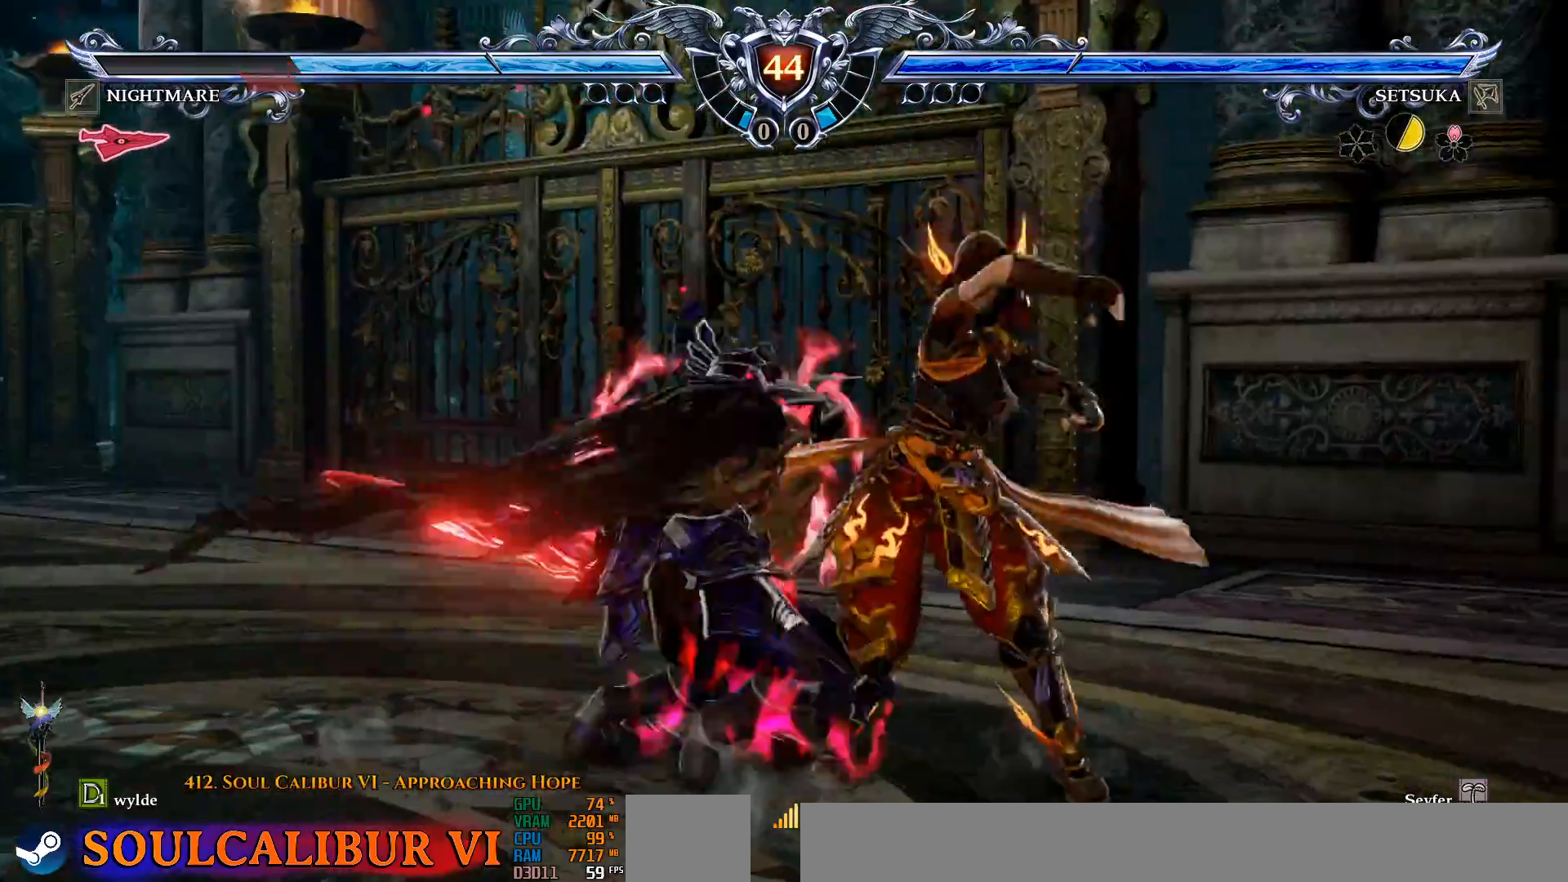
{"dt_ms": 1000, "buttons": [], "left_stick": "center", "right_stick": "center", "events": [[67, "SQUARE", "up"], [350, "SQUARE", "down"], [433, "SQUARE", "up"], [717, "CROSS", "down"], [850, "CROSS", "up"]]}
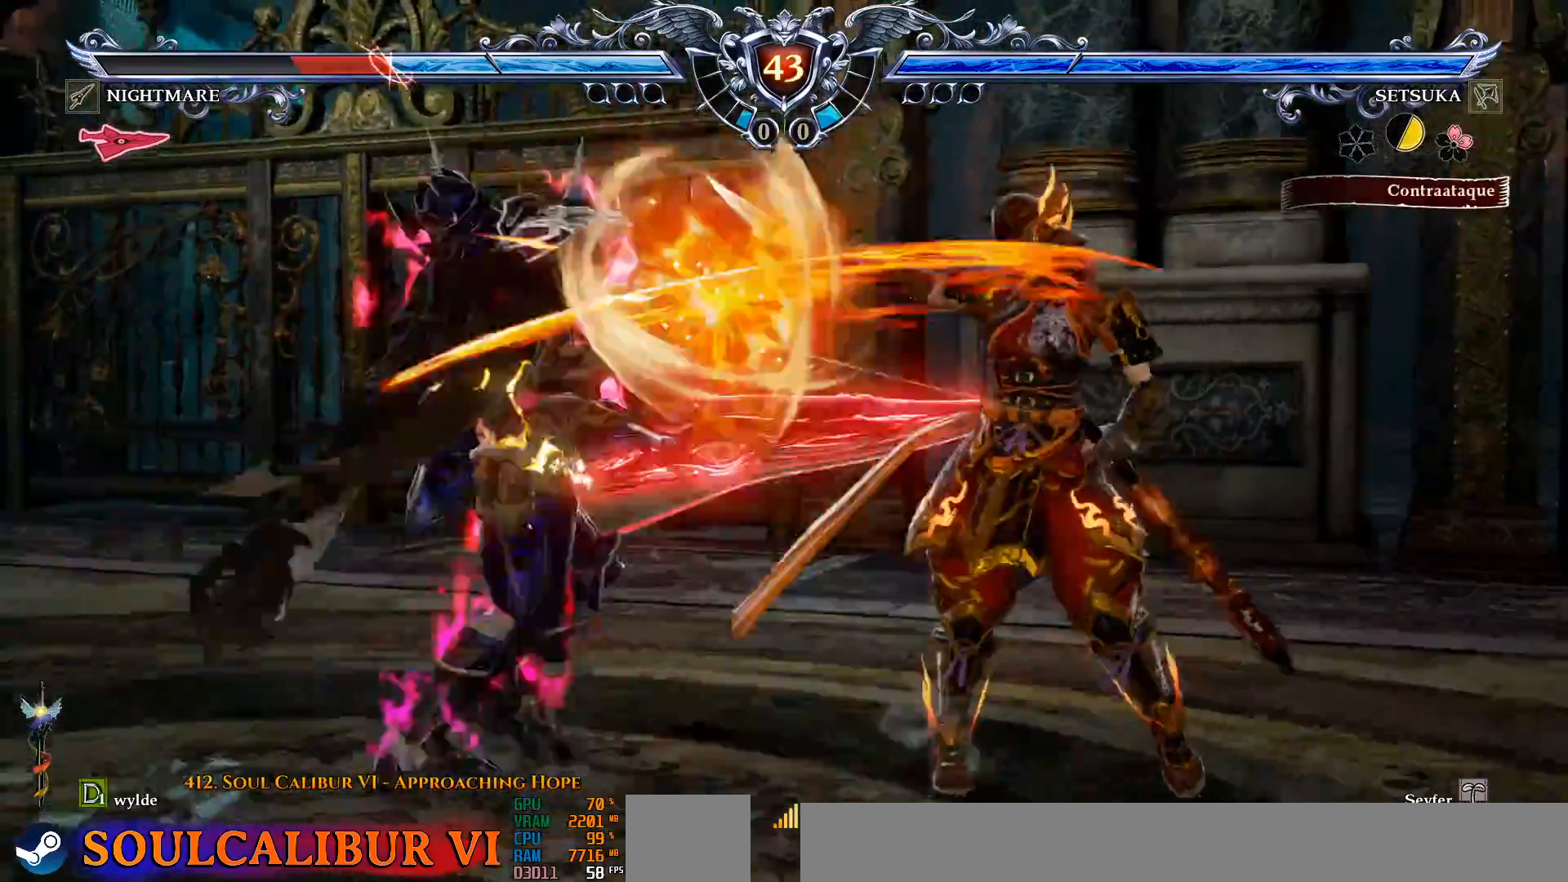
{"dt_ms": 1000, "buttons": ["DPAD_LEFT"], "left_stick": "center", "right_stick": "center", "events": [[400, "DPAD_LEFT", "down"], [500, "DPAD_LEFT", "up"], [517, "CROSS", "down"], [933, "CROSS", "up"], [933, "DPAD_LEFT", "down"]]}
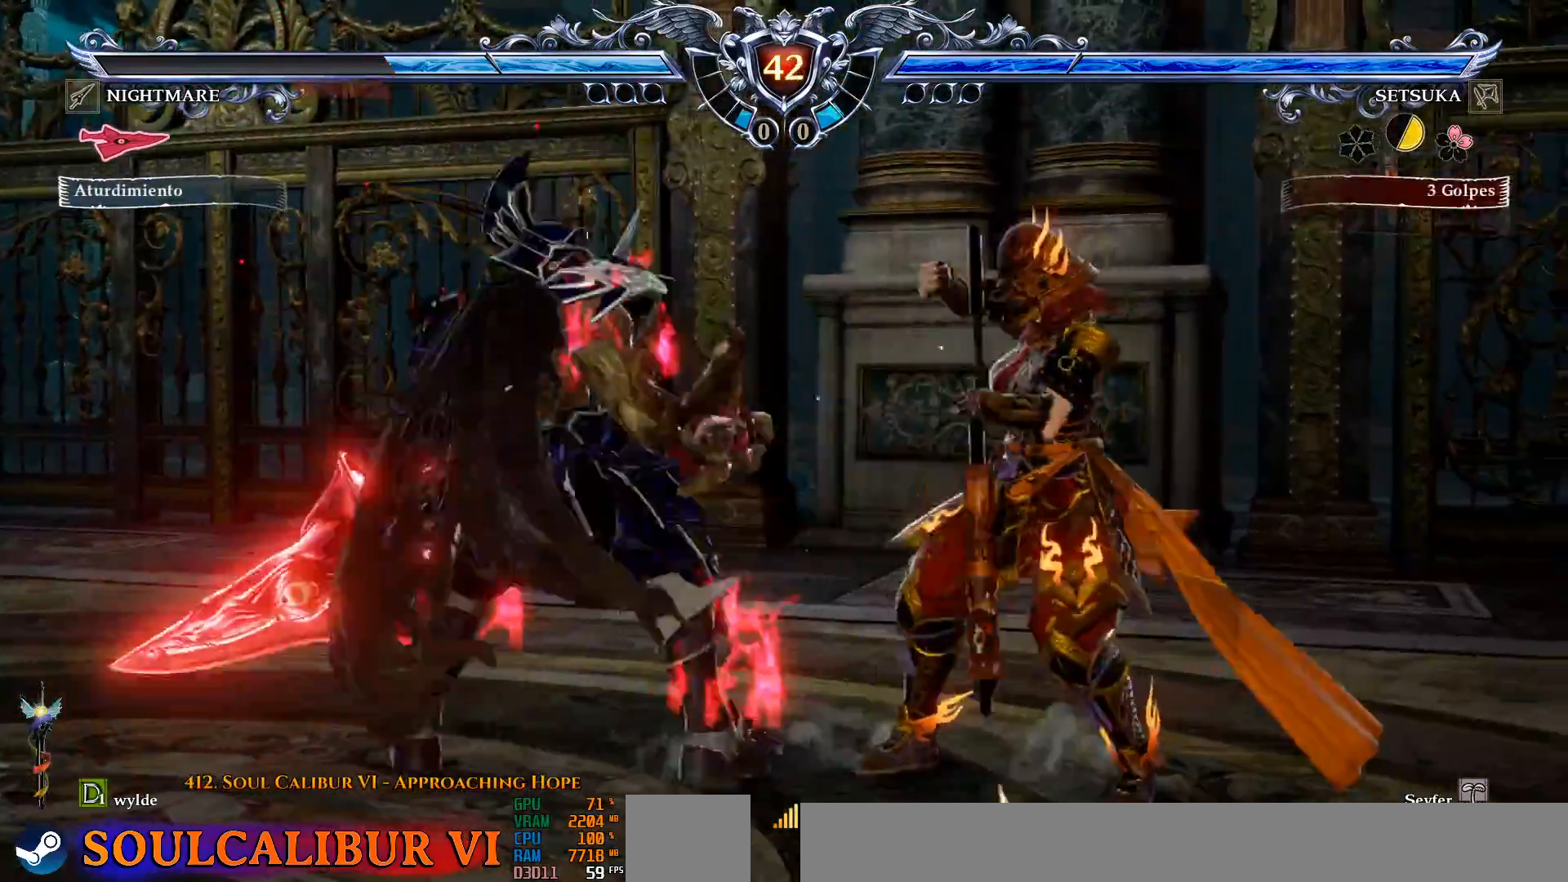
{"dt_ms": 500, "buttons": ["CROSS", "DPAD_DOWN", "DPAD_RIGHT"], "left_stick": "center", "right_stick": "center", "events": [[67, "DPAD_LEFT", "up"], [167, "CROSS", "down"], [367, "DPAD_DOWN", "down"], [367, "DPAD_RIGHT", "down"]]}
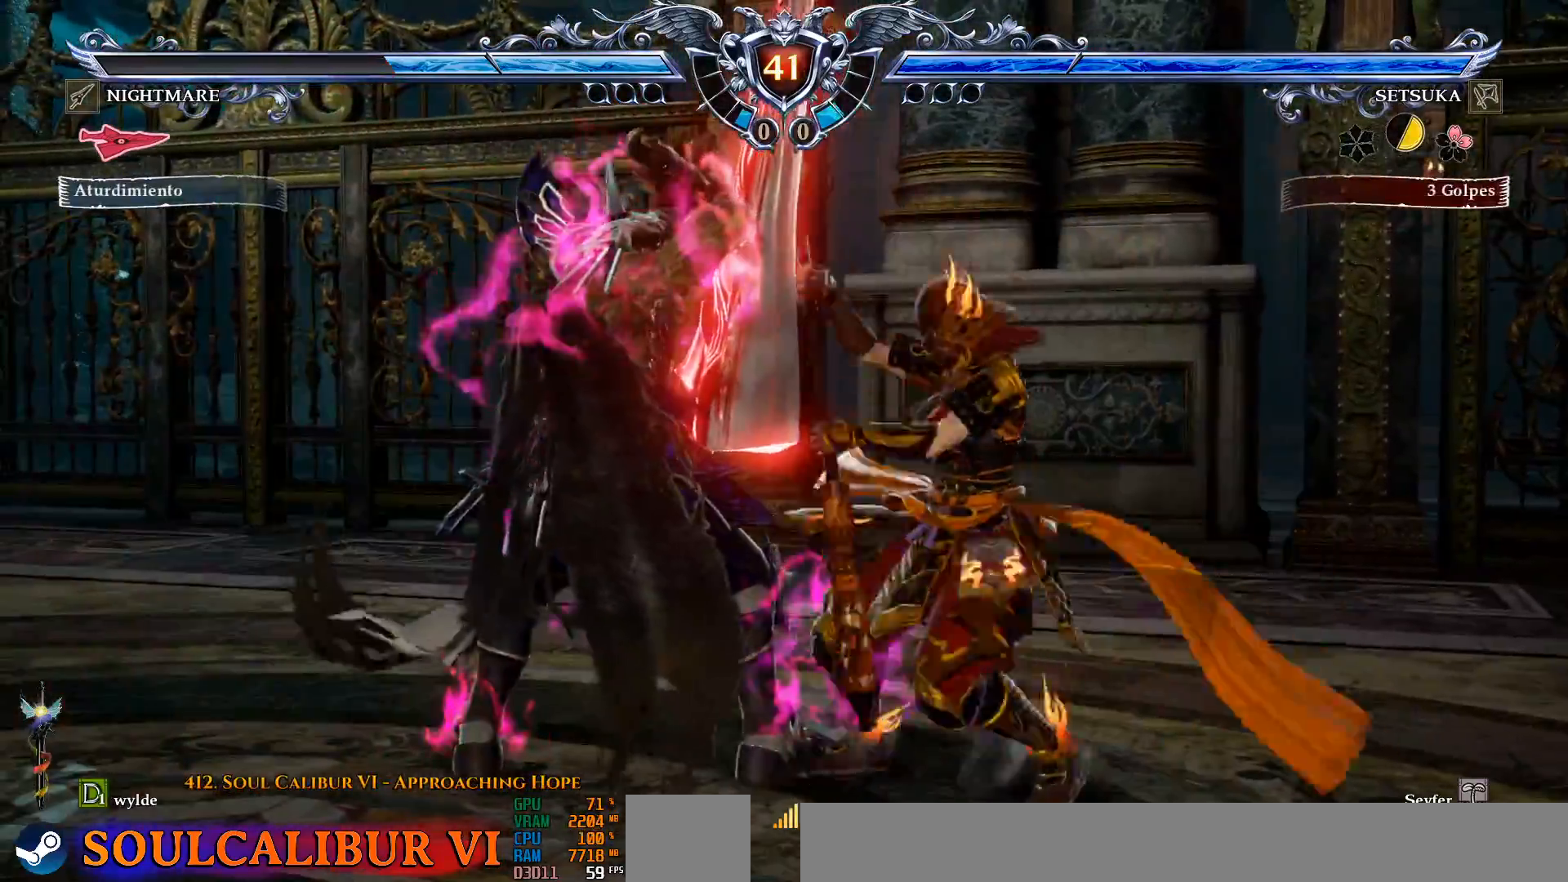
{"dt_ms": 500, "buttons": ["DPAD_LEFT"], "left_stick": "center", "right_stick": "center", "events": [[17, "DPAD_DOWN", "up"], [17, "DPAD_RIGHT", "up"], [133, "CROSS", "up"], [167, "CIRCLE", "down"], [217, "DPAD_LEFT", "down"], [483, "CIRCLE", "up"]]}
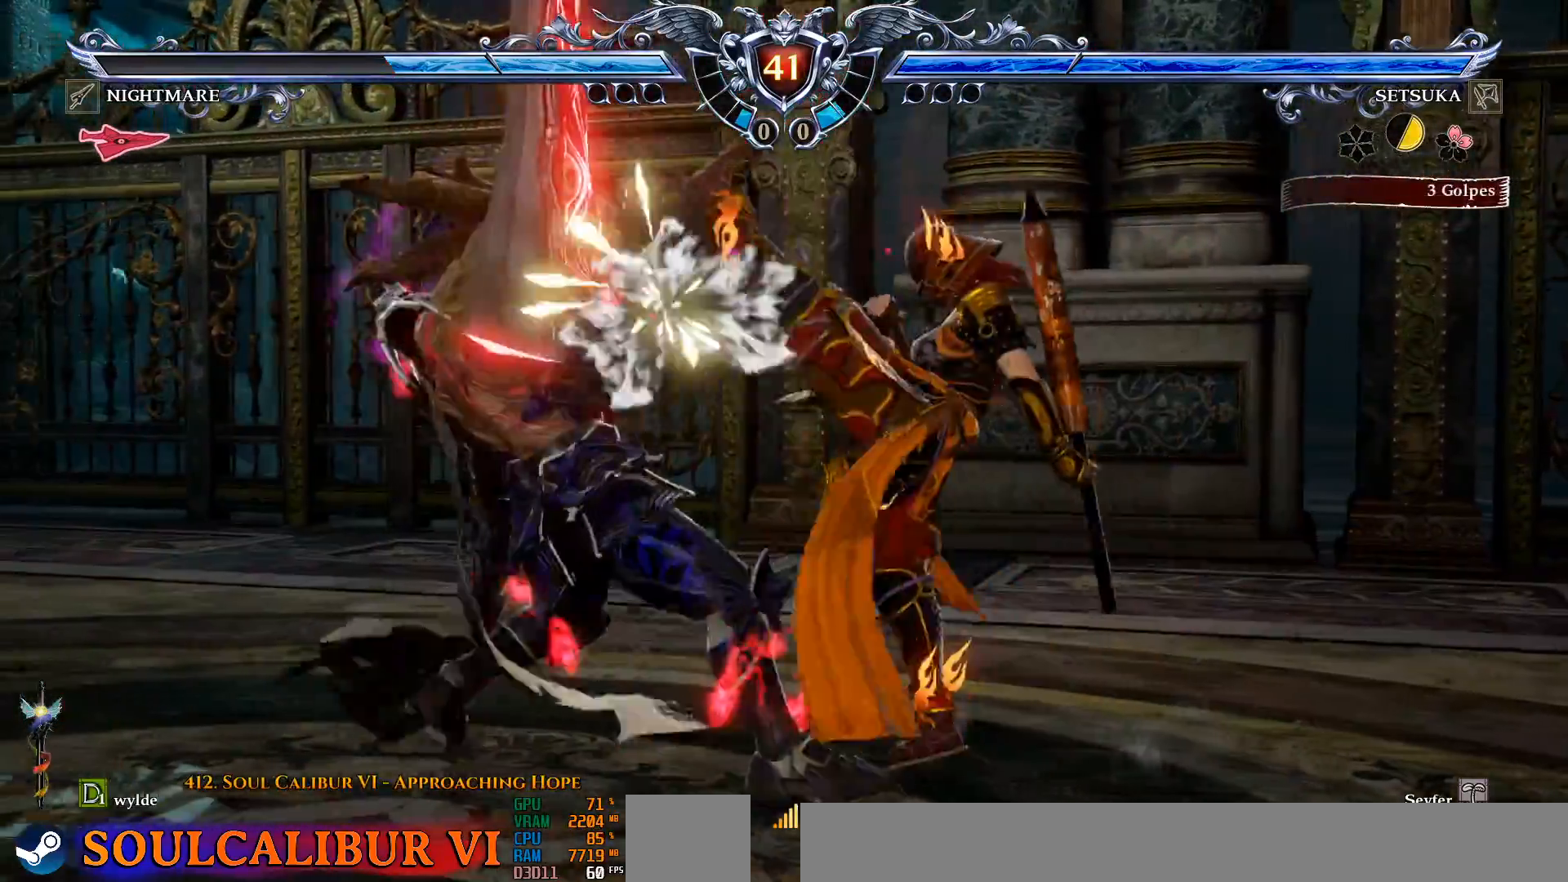
{"dt_ms": 500, "buttons": ["CROSS"], "left_stick": "center", "right_stick": "center", "events": [[167, "DPAD_LEFT", "up"], [317, "DPAD_LEFT", "down"], [367, "CROSS", "down"], [400, "DPAD_LEFT", "up"]]}
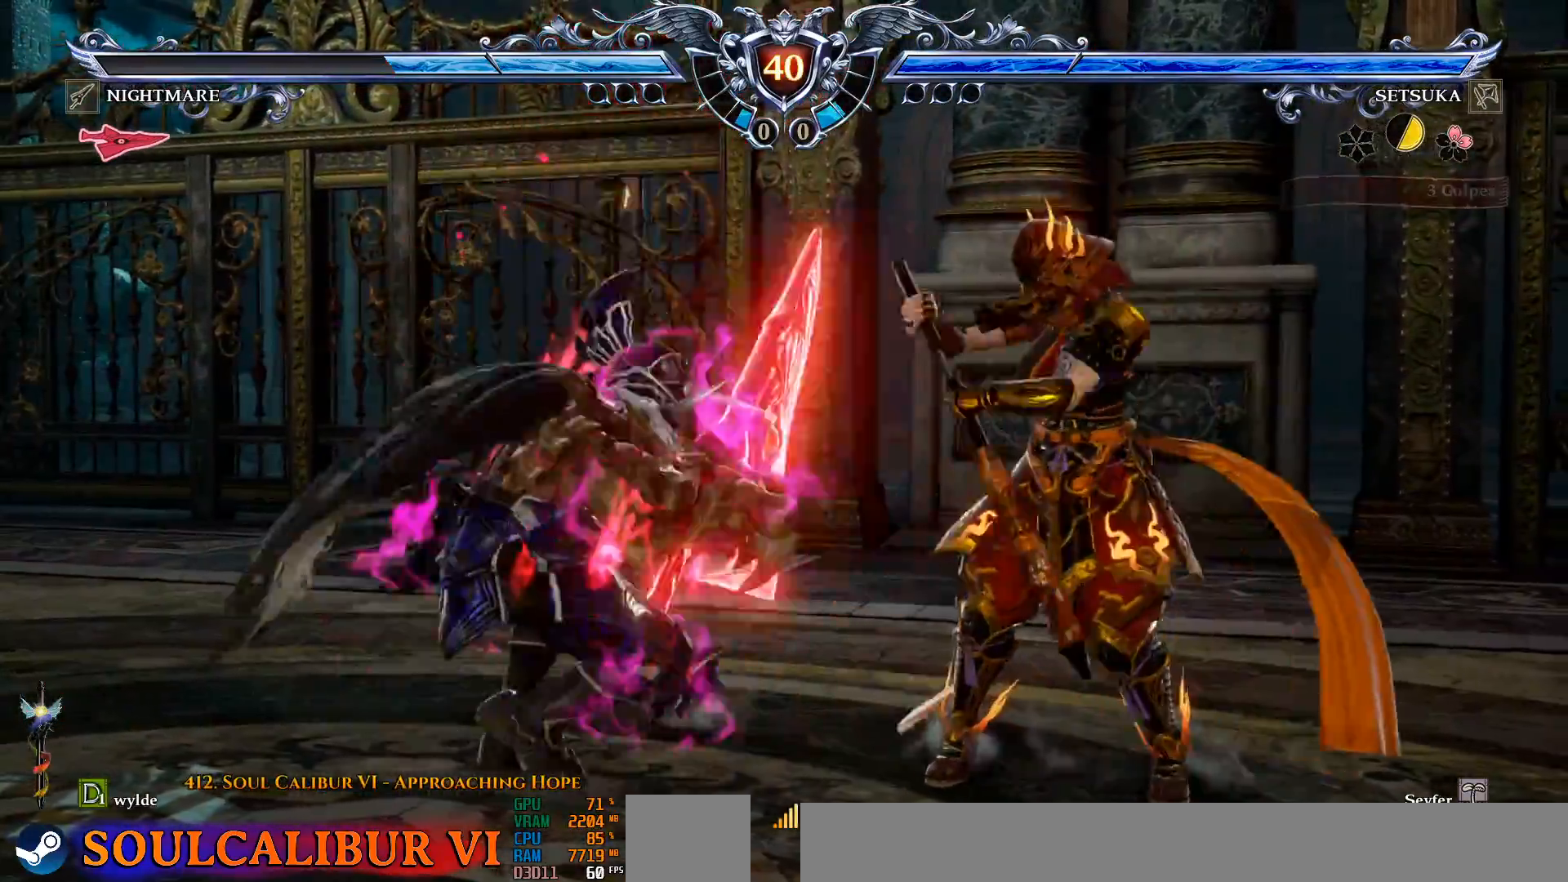
{"dt_ms": 500, "buttons": ["CROSS", "DPAD_LEFT"], "left_stick": "center", "right_stick": "center", "events": [[450, "DPAD_LEFT", "down"]]}
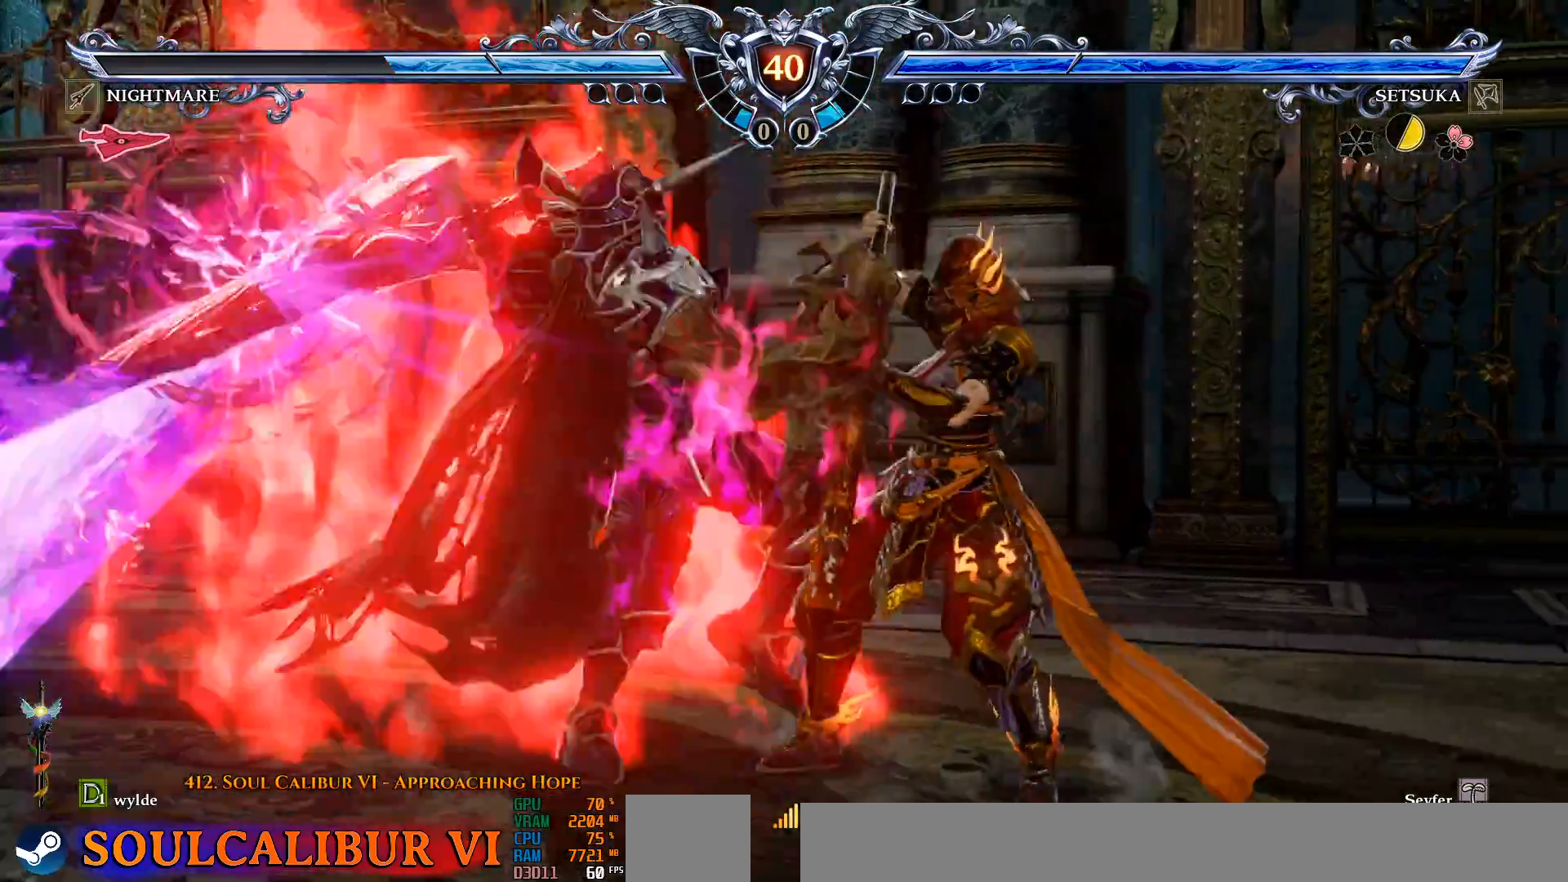
{"dt_ms": 500, "buttons": [], "left_stick": "center", "right_stick": "center", "events": [[83, "DPAD_LEFT", "up"], [317, "CROSS", "up"]]}
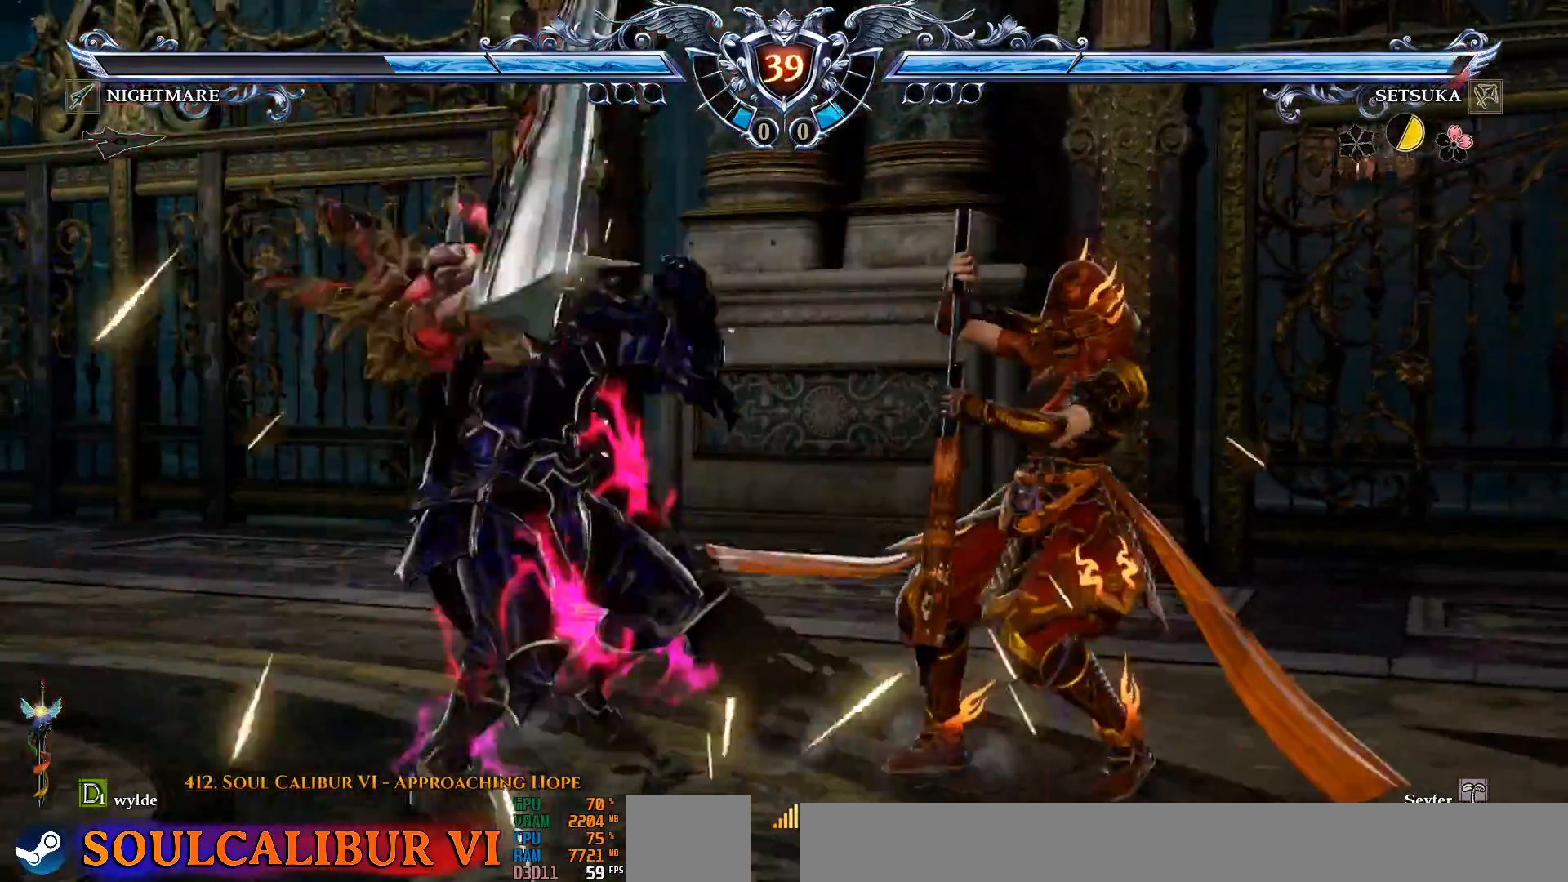
{"dt_ms": 500, "buttons": ["CROSS"], "left_stick": "center", "right_stick": "center", "events": [[17, "CROSS", "down"], [17, "DPAD_LEFT", "down"], [133, "DPAD_LEFT", "up"]]}
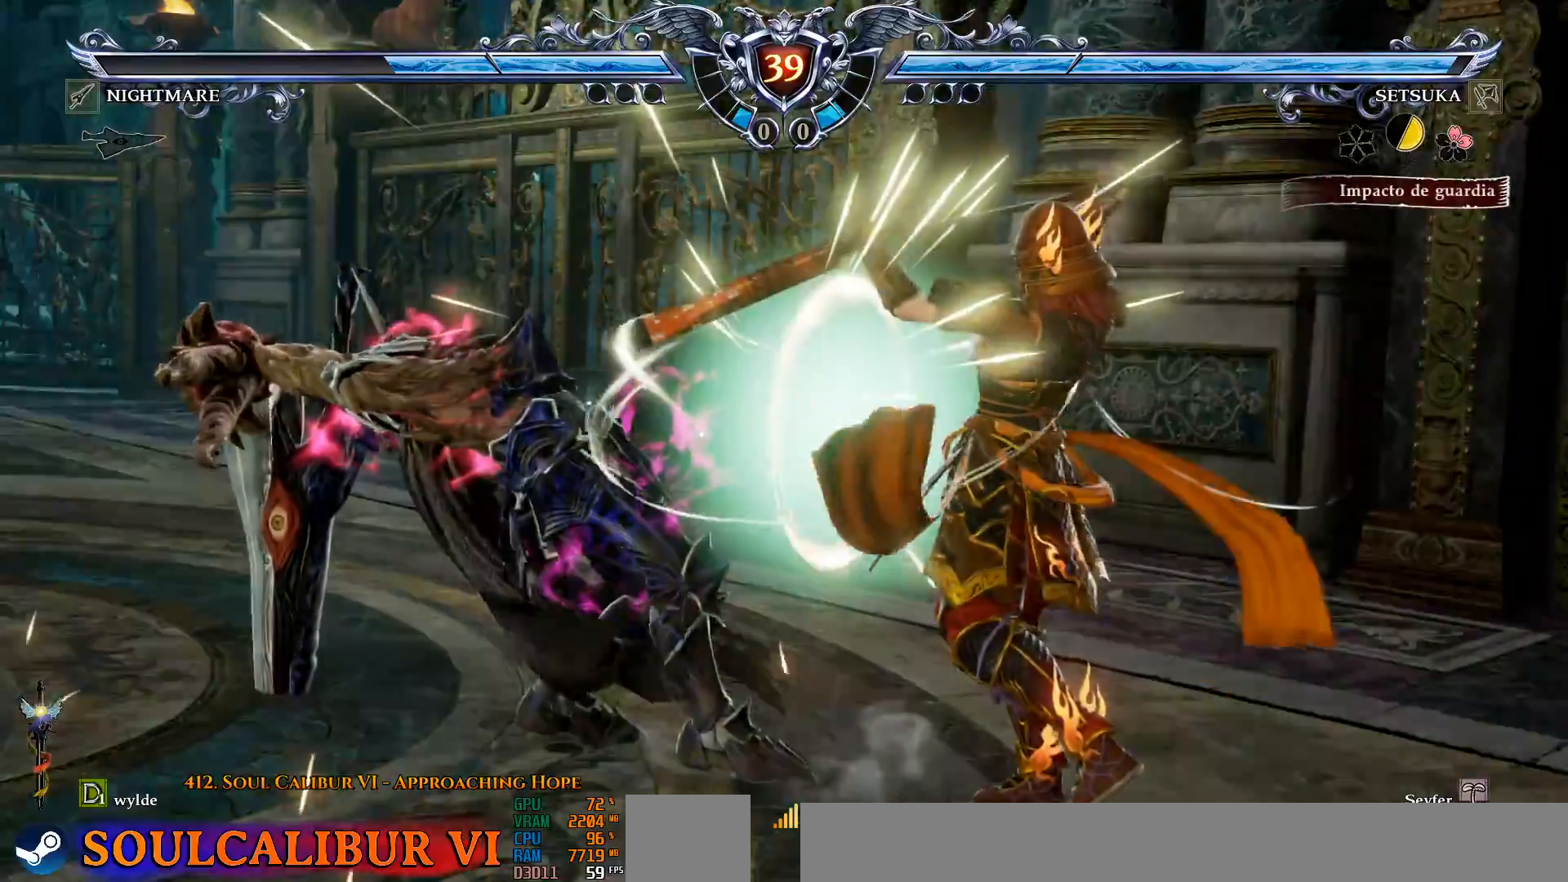
{"dt_ms": 500, "buttons": [], "left_stick": "center", "right_stick": "center", "events": [[117, "CROSS", "up"], [283, "L2", "down"], [350, "L2", "up"]]}
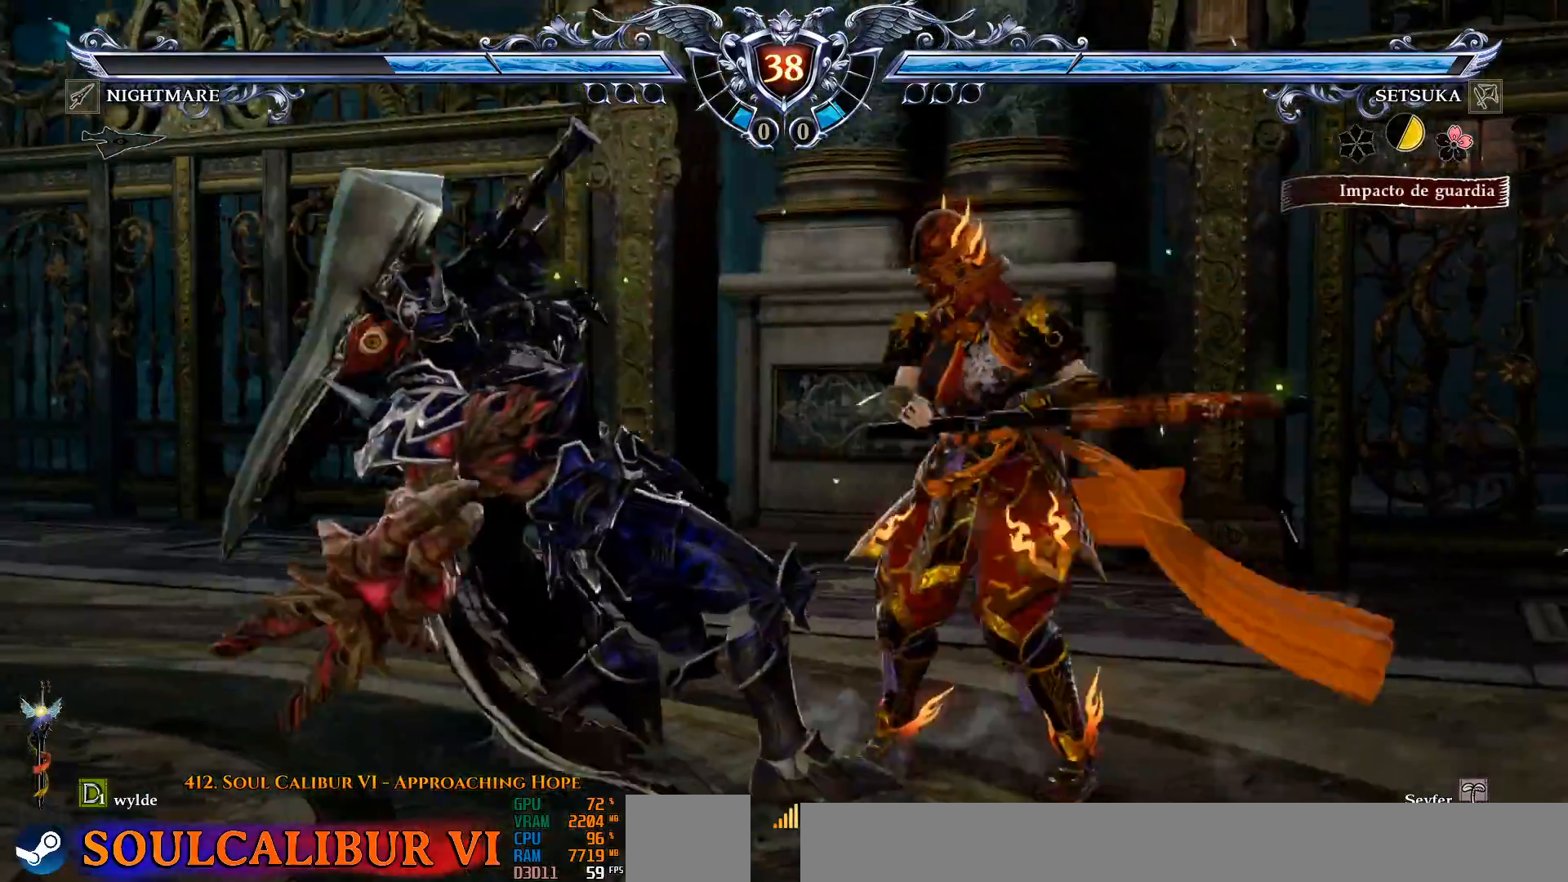
{"dt_ms": 500, "buttons": ["CROSS"], "left_stick": "center", "right_stick": "center", "events": [[350, "CROSS", "down"]]}
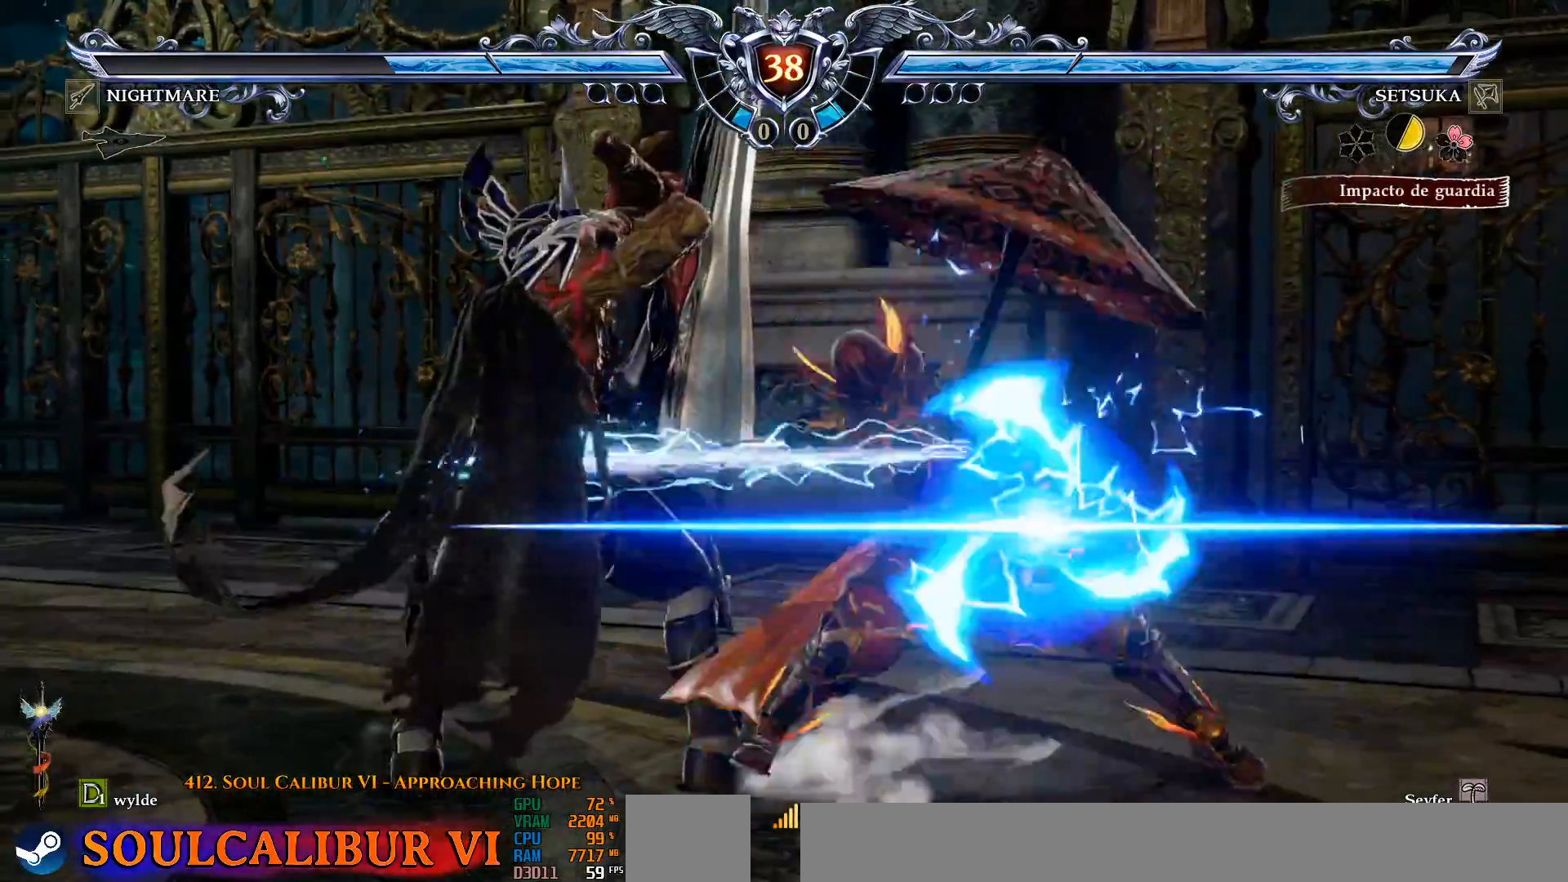
{"dt_ms": 500, "buttons": [], "left_stick": "center", "right_stick": "center", "events": [[83, "CROSS", "up"]]}
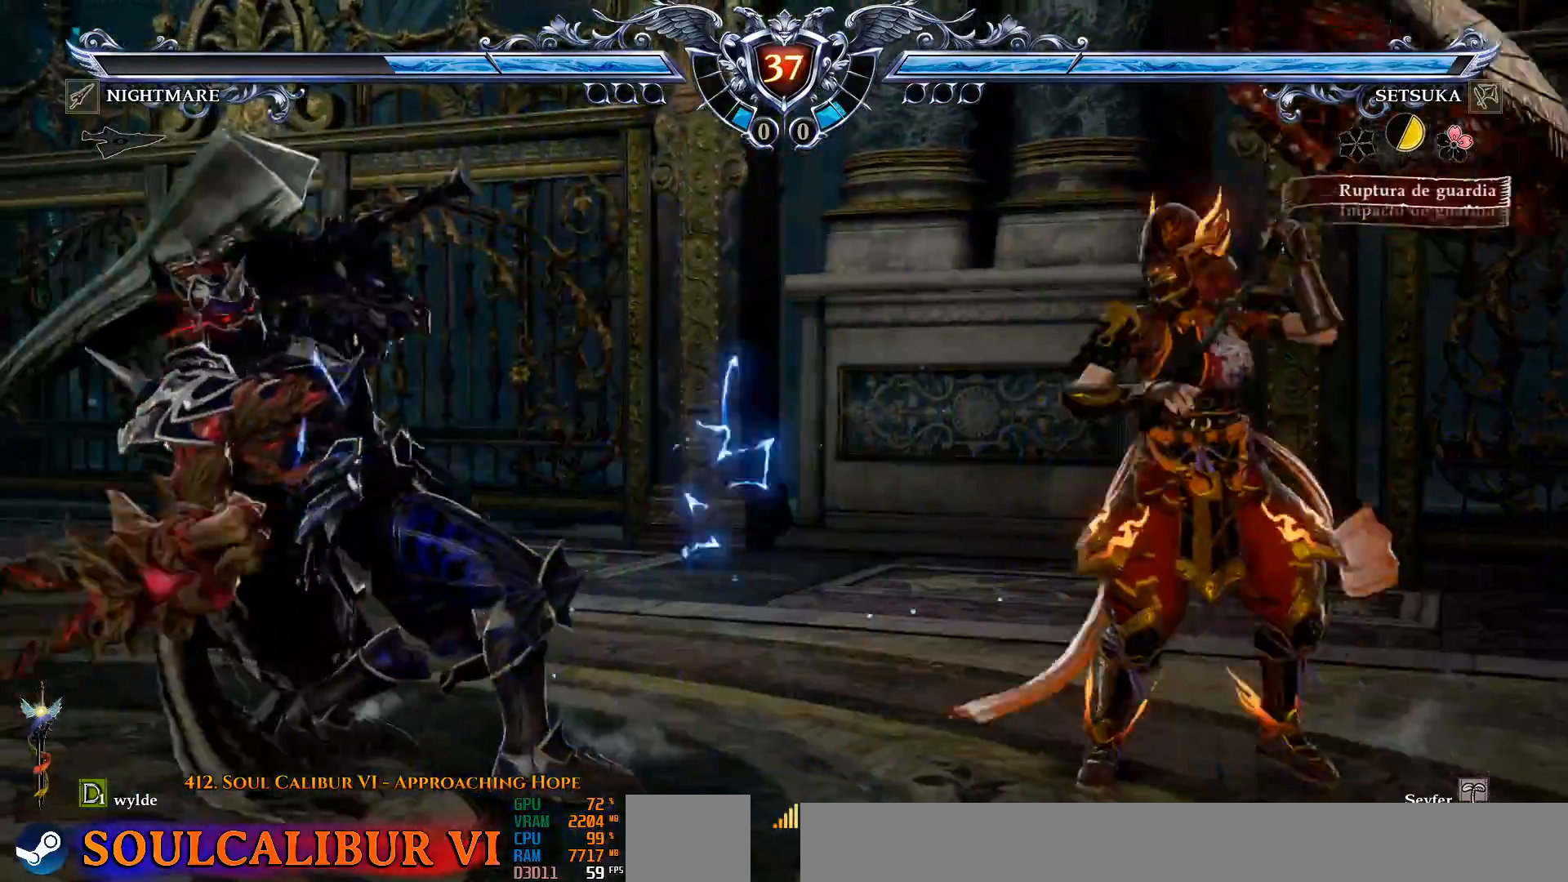
{"dt_ms": 500, "buttons": ["DPAD_DOWN", "DPAD_LEFT"], "left_stick": "center", "right_stick": "center", "events": [[17, "DPAD_LEFT", "down"], [83, "DPAD_DOWN", "down"], [83, "TRIANGLE", "down"], [183, "TRIANGLE", "up"], [283, "TRIANGLE", "down"], [500, "TRIANGLE", "up"]]}
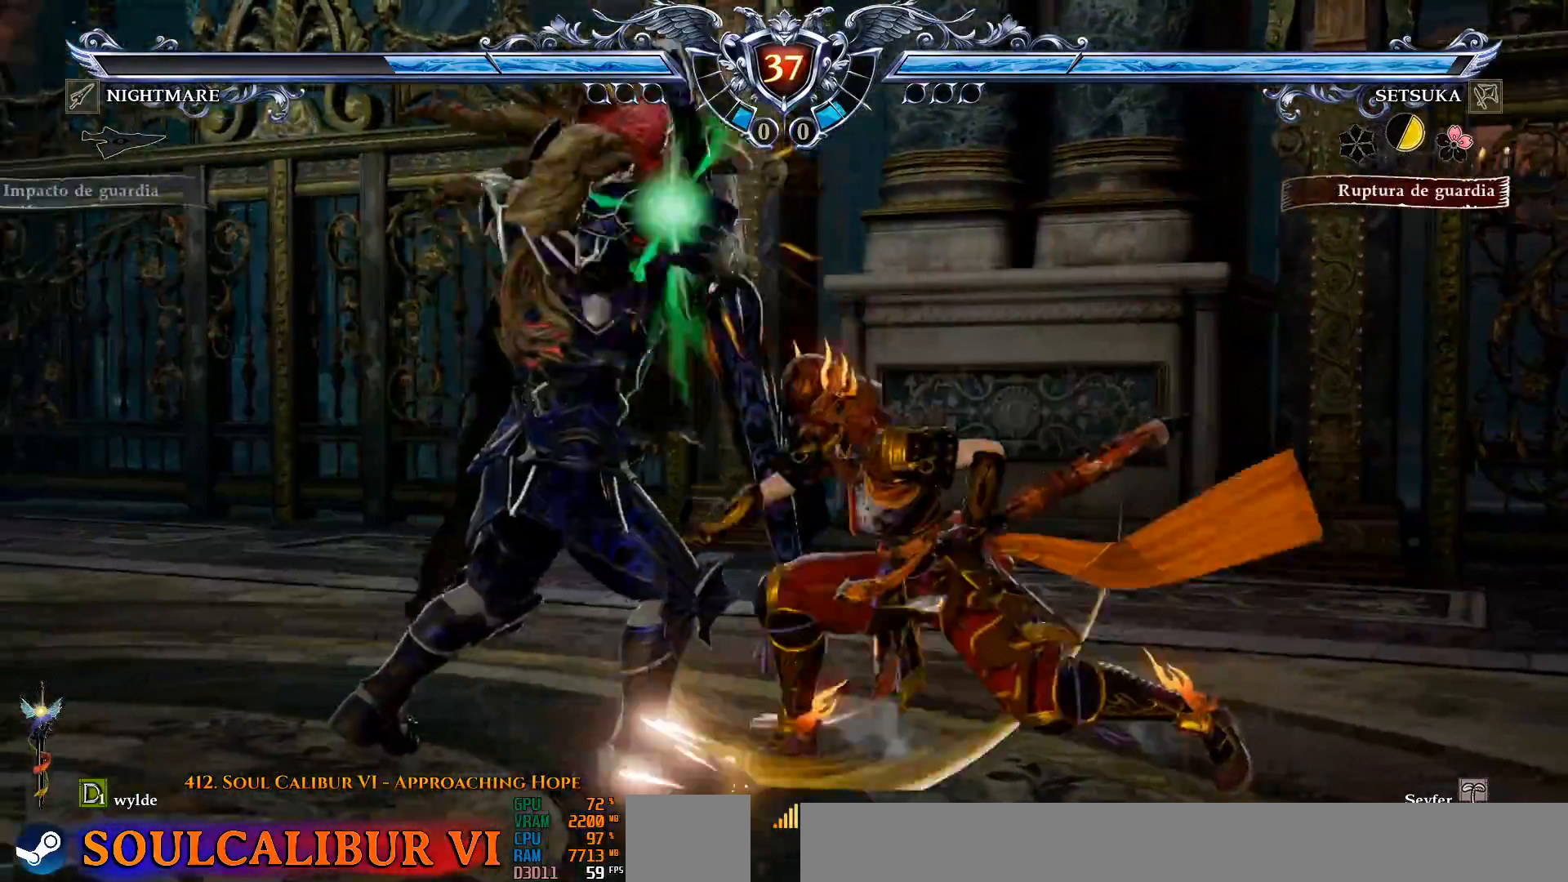
{"dt_ms": 500, "buttons": ["SQUARE", "DPAD_DOWN", "DPAD_LEFT"], "left_stick": "center", "right_stick": "center", "events": [[17, "DPAD_DOWN", "up"], [67, "DPAD_LEFT", "up"], [317, "DPAD_DOWN", "down"], [367, "DPAD_RIGHT", "down"], [400, "DPAD_DOWN", "up"], [450, "DPAD_DOWN", "down"], [450, "DPAD_RIGHT", "up"], [483, "DPAD_LEFT", "down"], [500, "SQUARE", "down"]]}
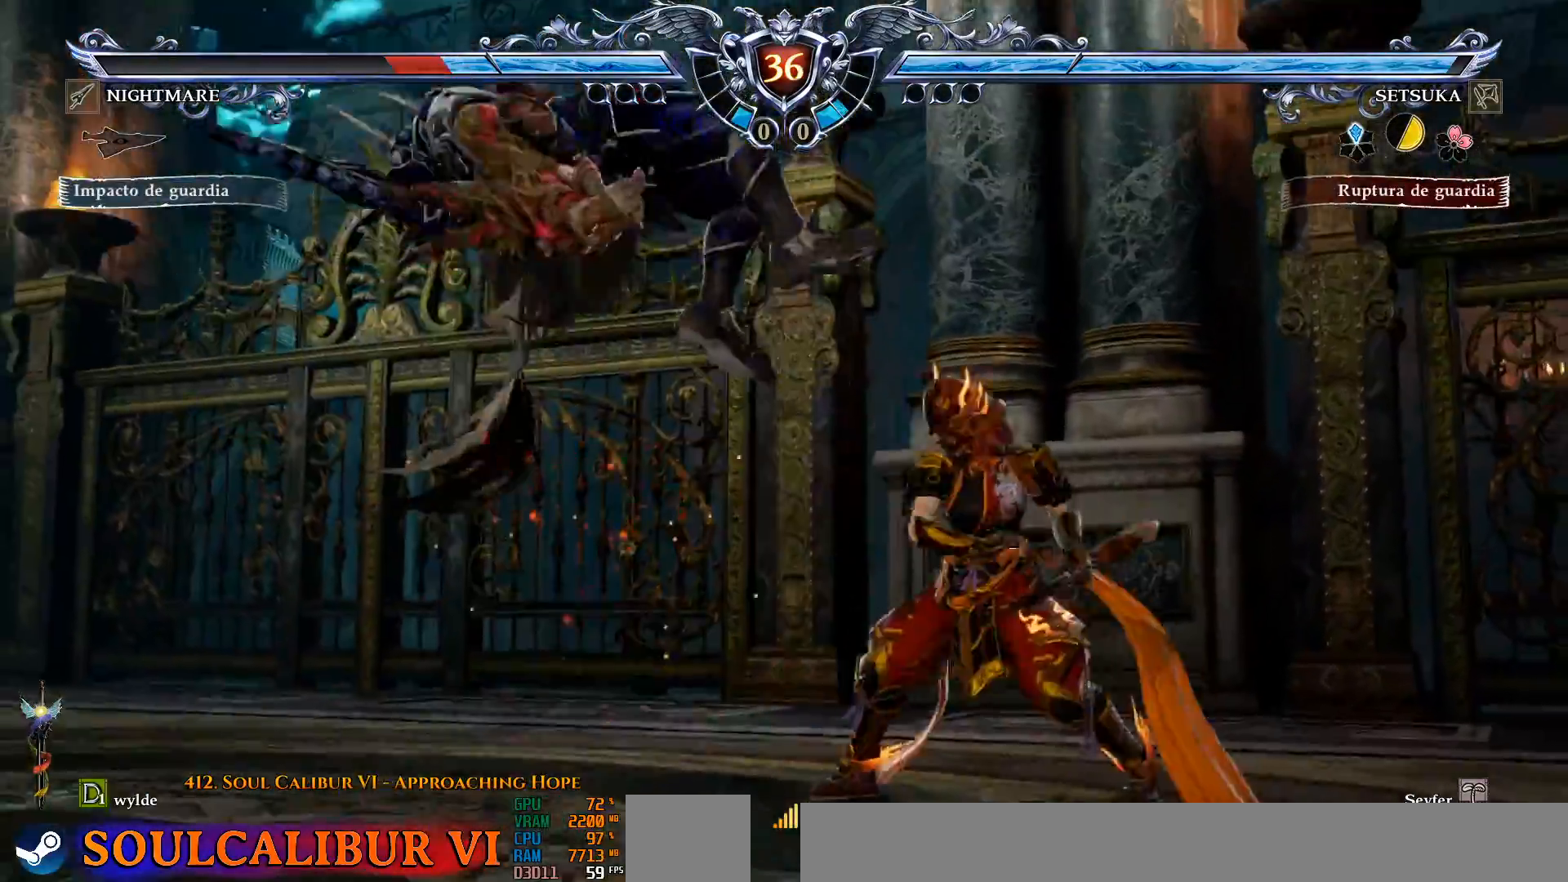
{"dt_ms": 500, "buttons": [], "left_stick": "center", "right_stick": "center", "events": [[33, "SQUARE", "up"], [33, "TRIANGLE", "down"], [150, "TRIANGLE", "up"], [167, "DPAD_DOWN", "up"], [183, "DPAD_LEFT", "up"], [300, "CROSS", "down"], [367, "CROSS", "up"]]}
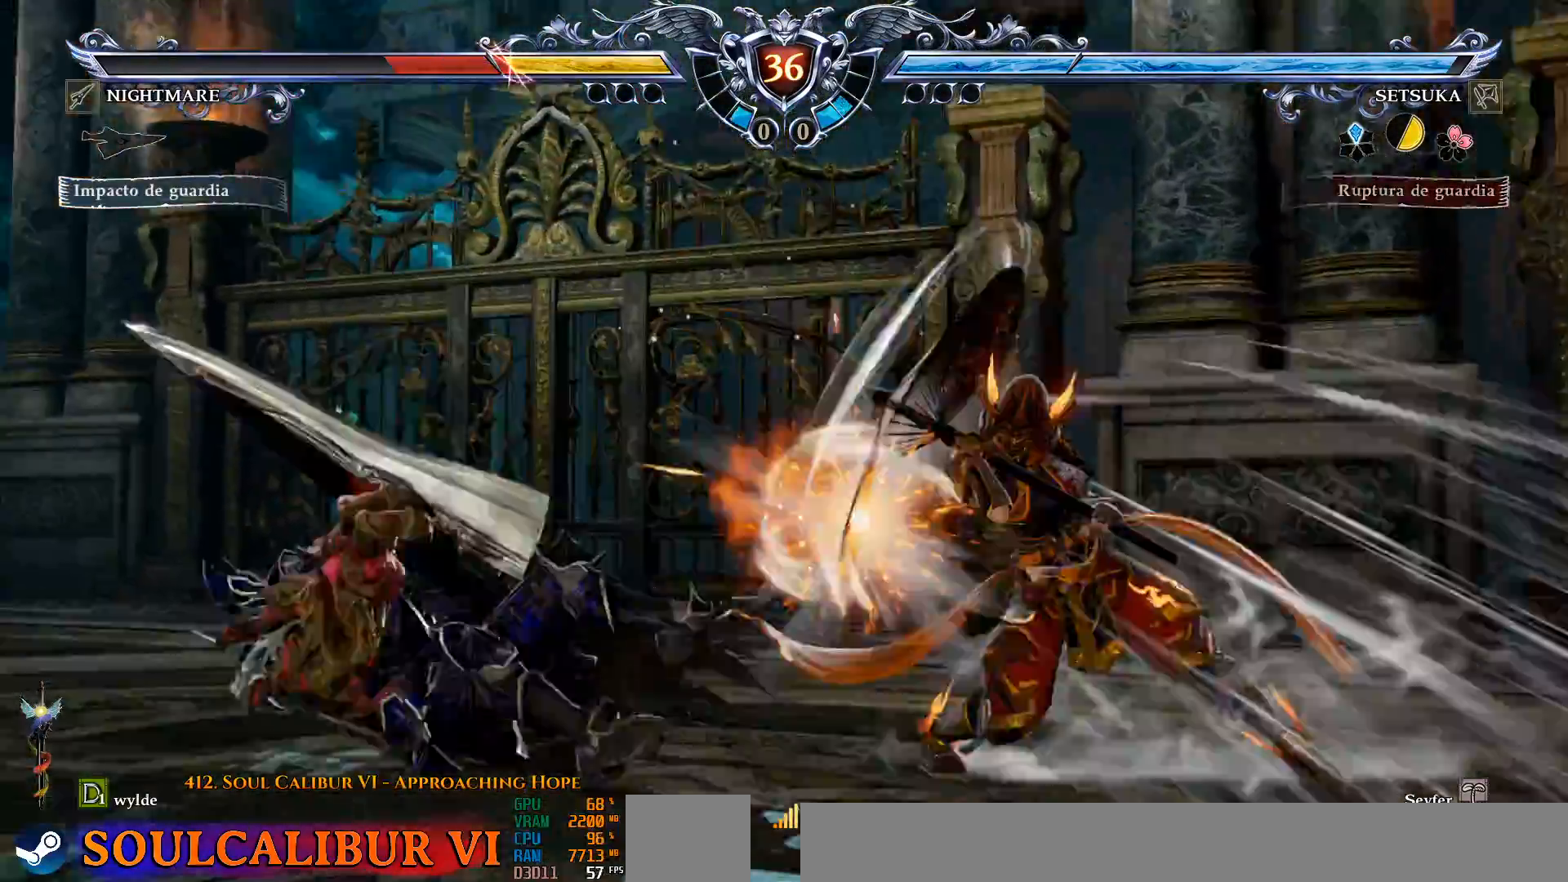
{"dt_ms": 500, "buttons": ["DPAD_LEFT"], "left_stick": "center", "right_stick": "center", "events": [[383, "DPAD_LEFT", "down"]]}
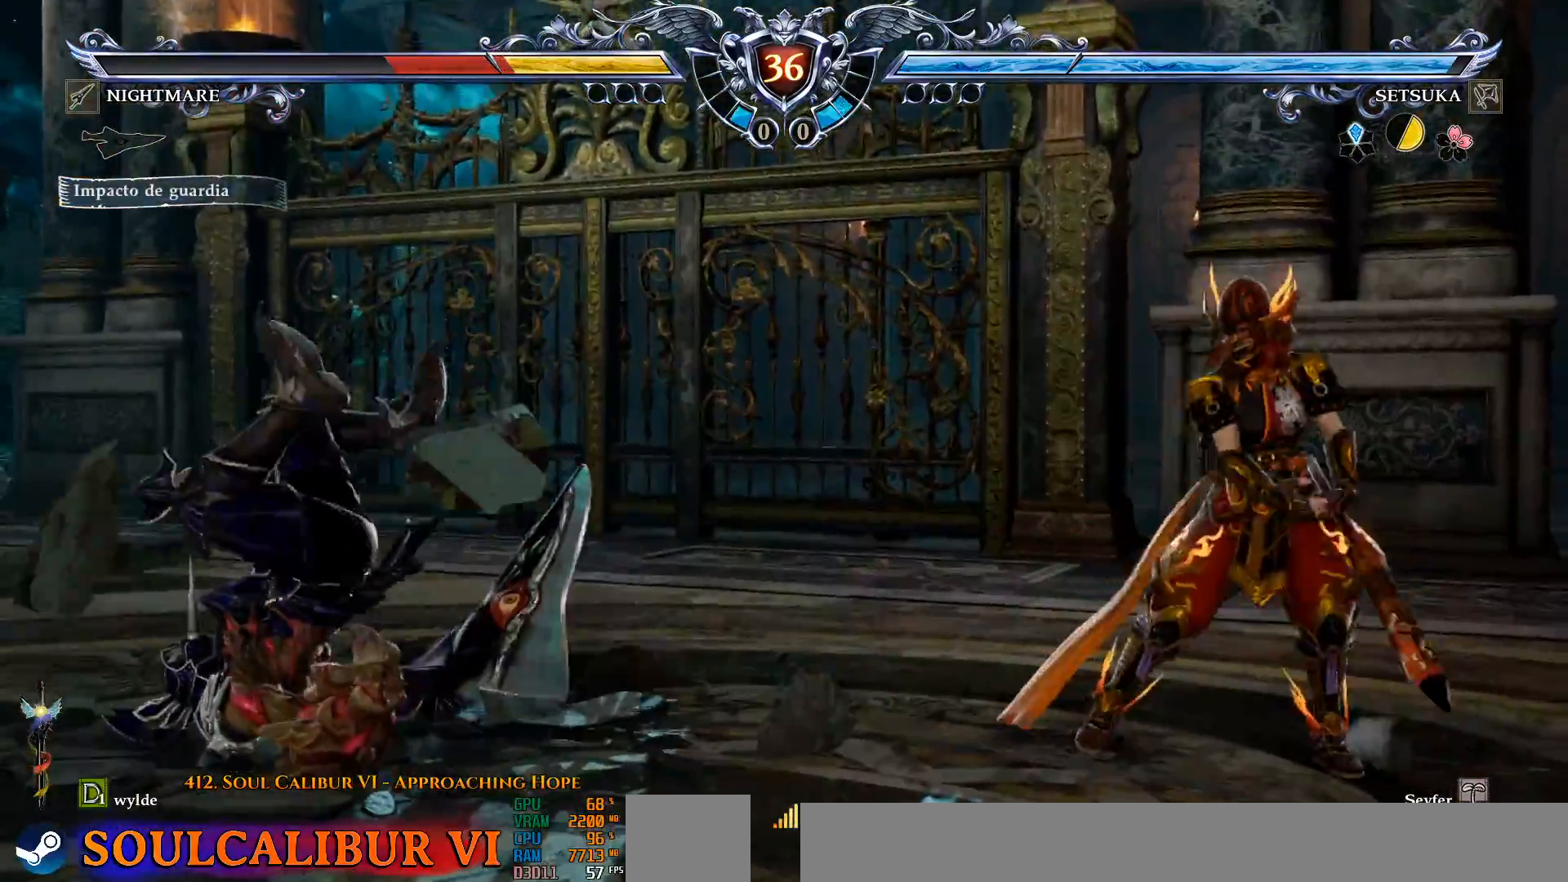
{"dt_ms": 500, "buttons": ["CIRCLE", "DPAD_LEFT"], "left_stick": "center", "right_stick": "center", "events": [[450, "CIRCLE", "down"]]}
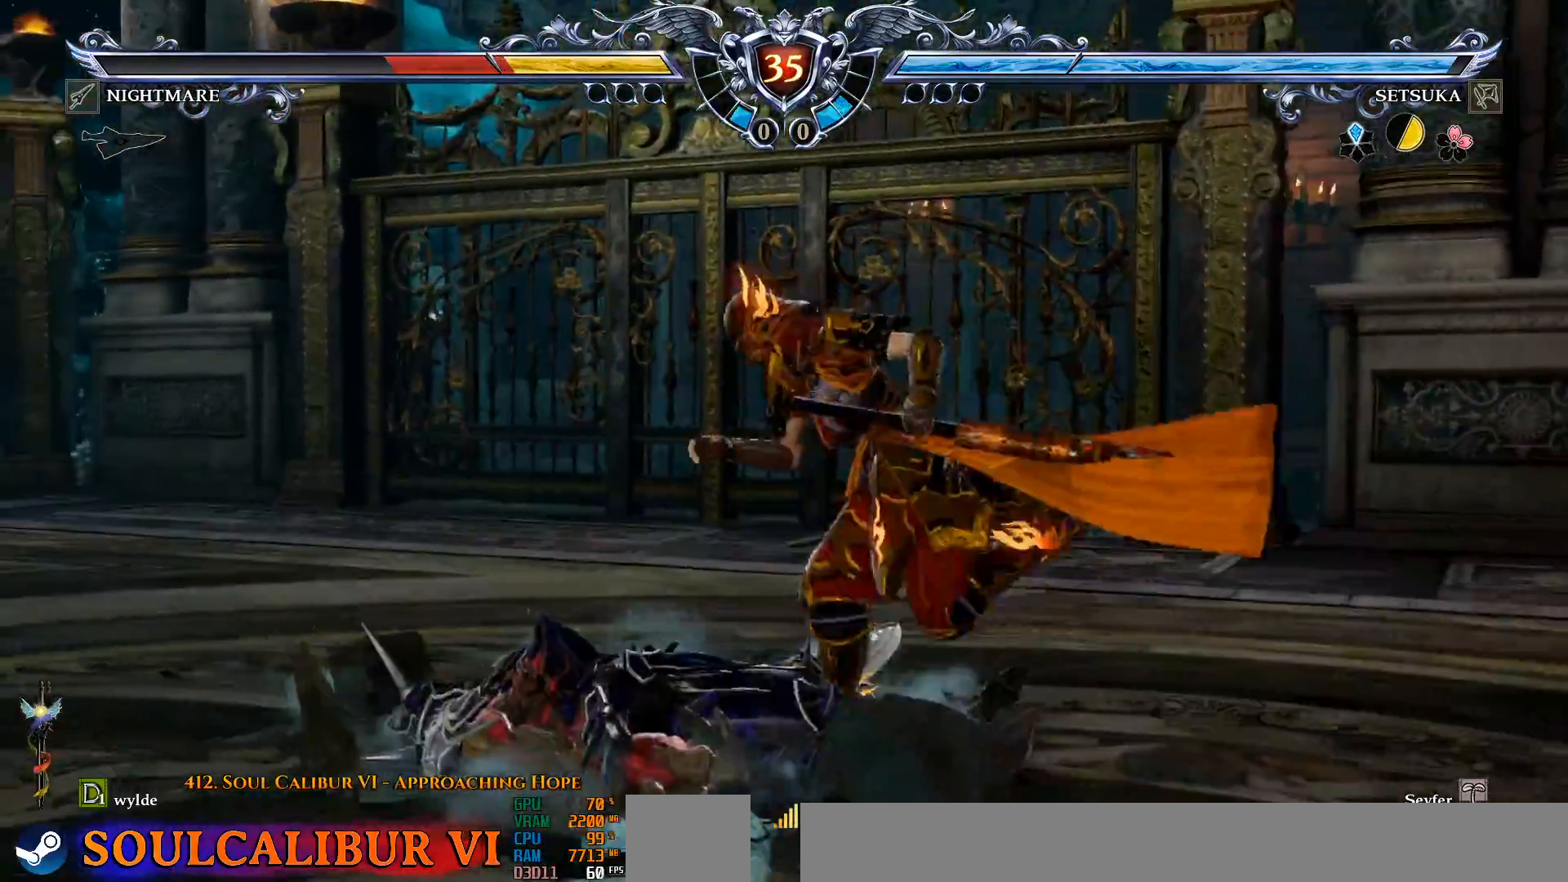
{"dt_ms": 500, "buttons": [], "left_stick": "center", "right_stick": "center", "events": [[50, "CIRCLE", "up"], [67, "CIRCLE", "down"], [167, "CIRCLE", "up"], [183, "DPAD_LEFT", "up"]]}
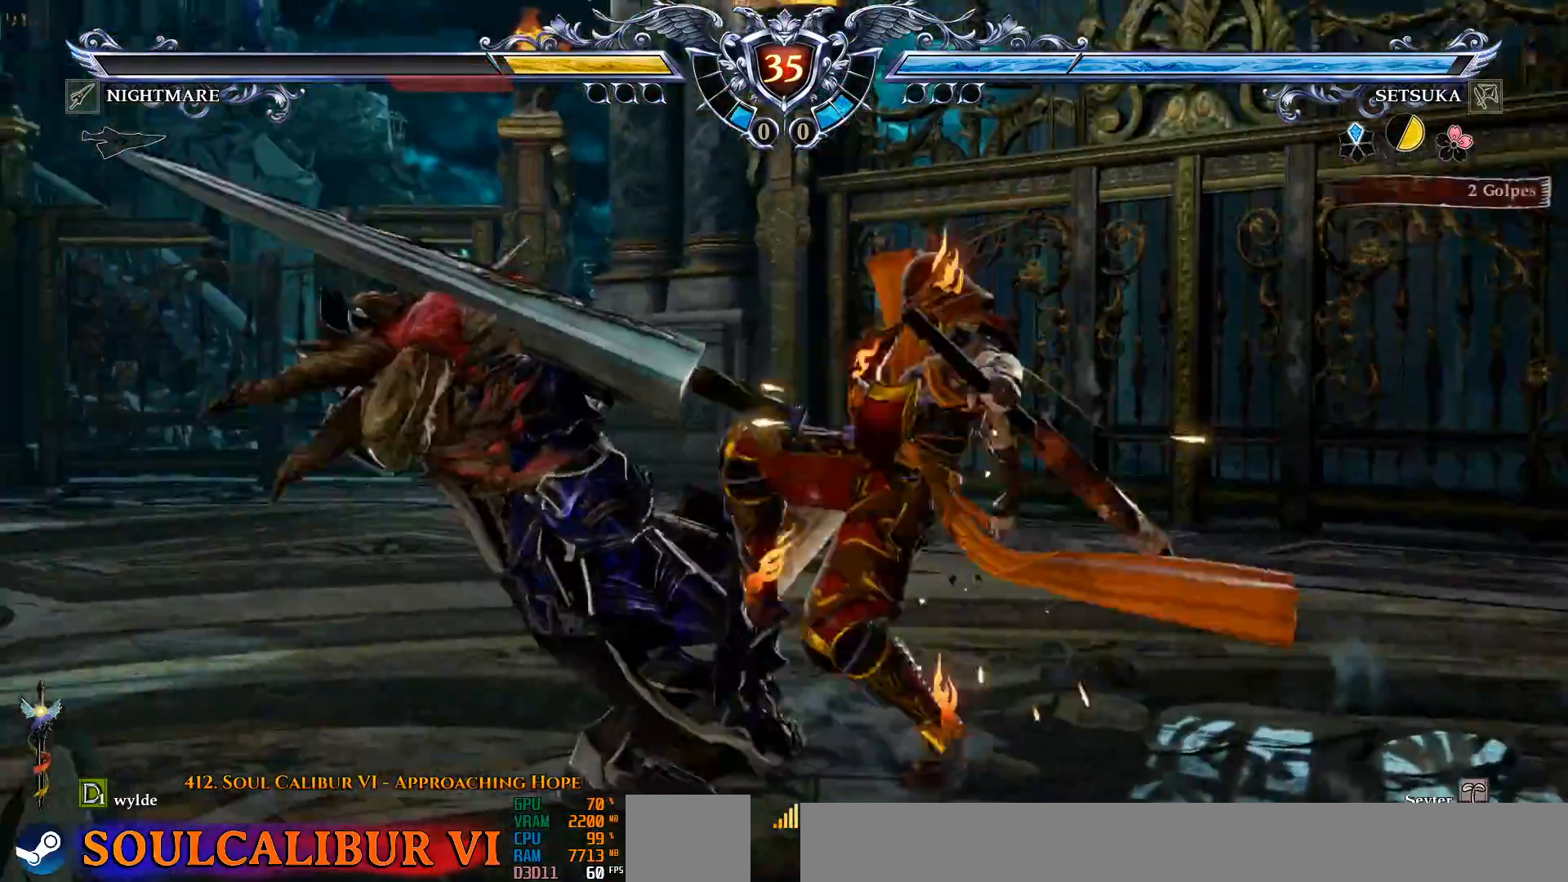
{"dt_ms": 500, "buttons": [], "left_stick": "center", "right_stick": "center", "events": [[200, "DPAD_DOWN", "down"], [250, "SQUARE", "down"], [417, "SQUARE", "up"], [433, "DPAD_DOWN", "up"]]}
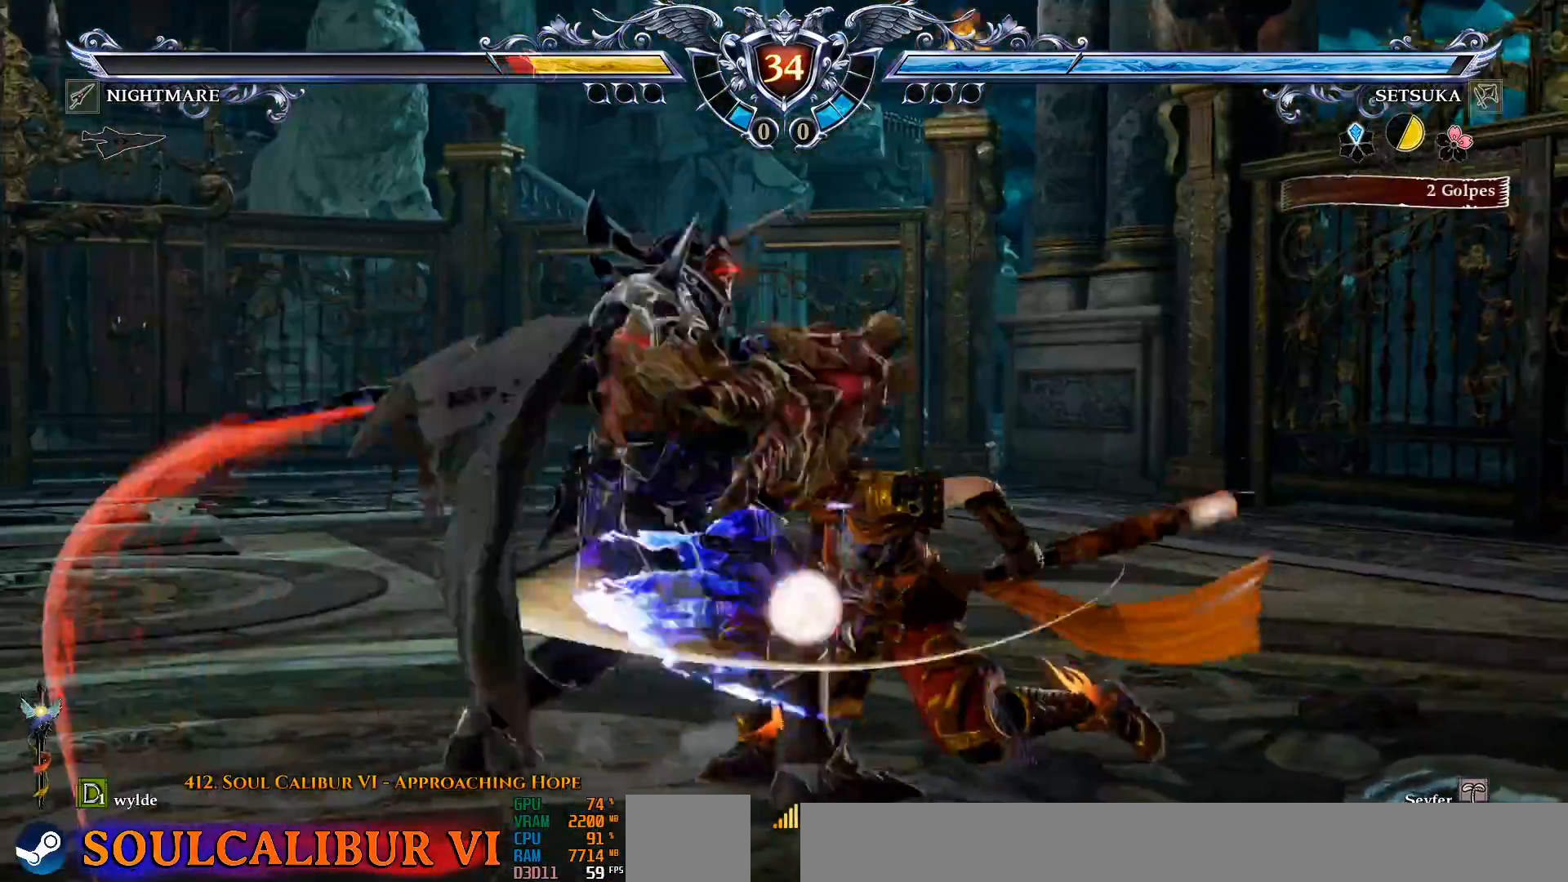
{"dt_ms": 500, "buttons": [], "left_stick": "center", "right_stick": "center", "events": [[433, "DPAD_LEFT", "down"], [500, "DPAD_LEFT", "up"]]}
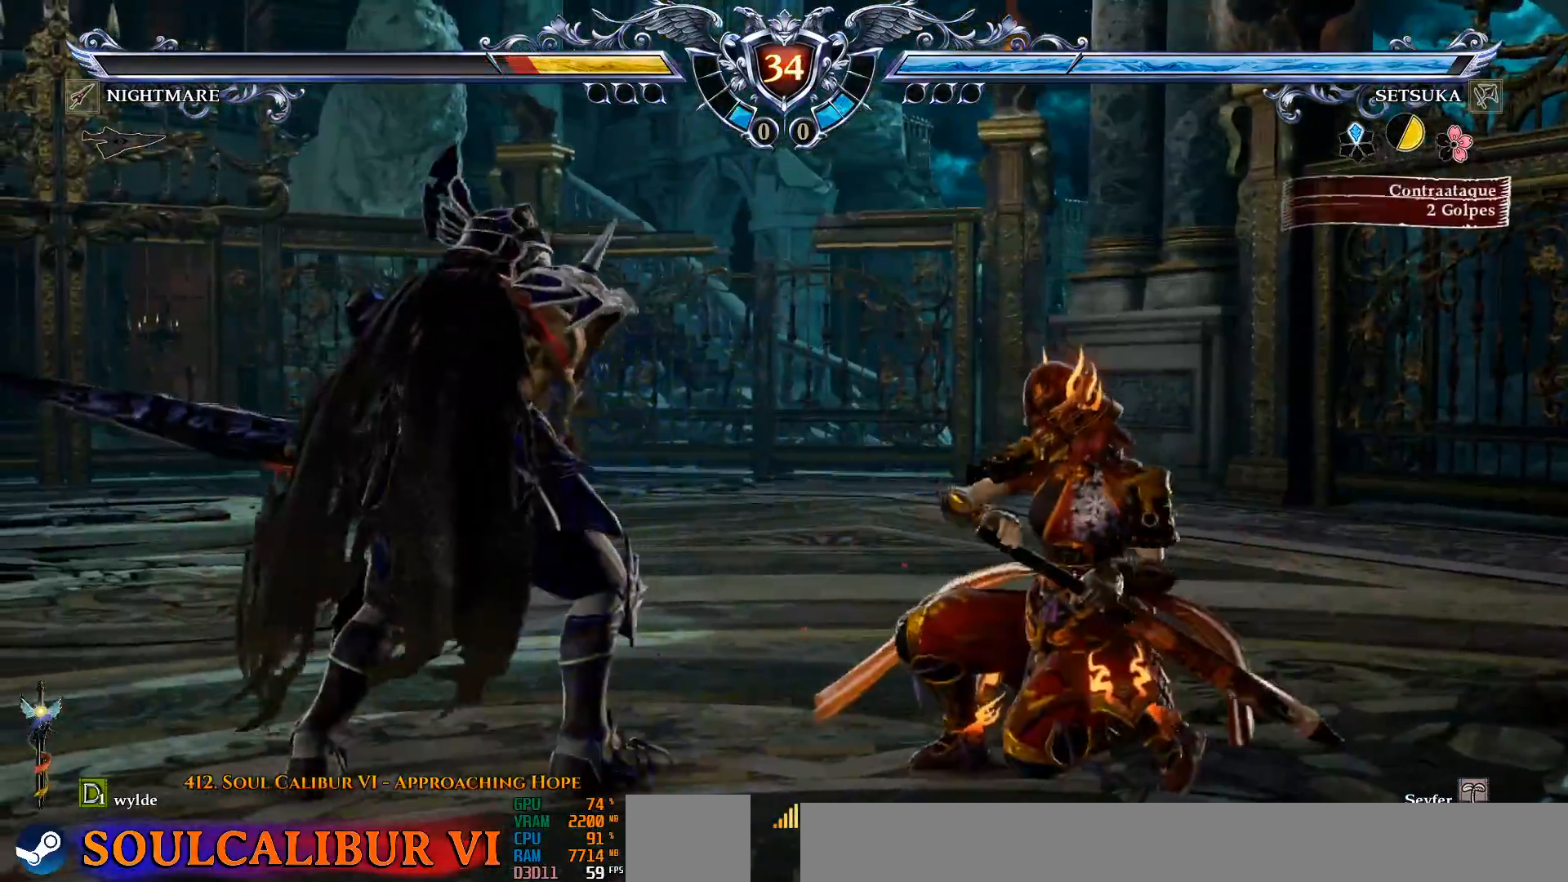
{"dt_ms": 500, "buttons": [], "left_stick": "center", "right_stick": "center", "events": [[67, "DPAD_LEFT", "down"], [283, "CROSS", "down"], [283, "DPAD_LEFT", "up"], [433, "CROSS", "up"]]}
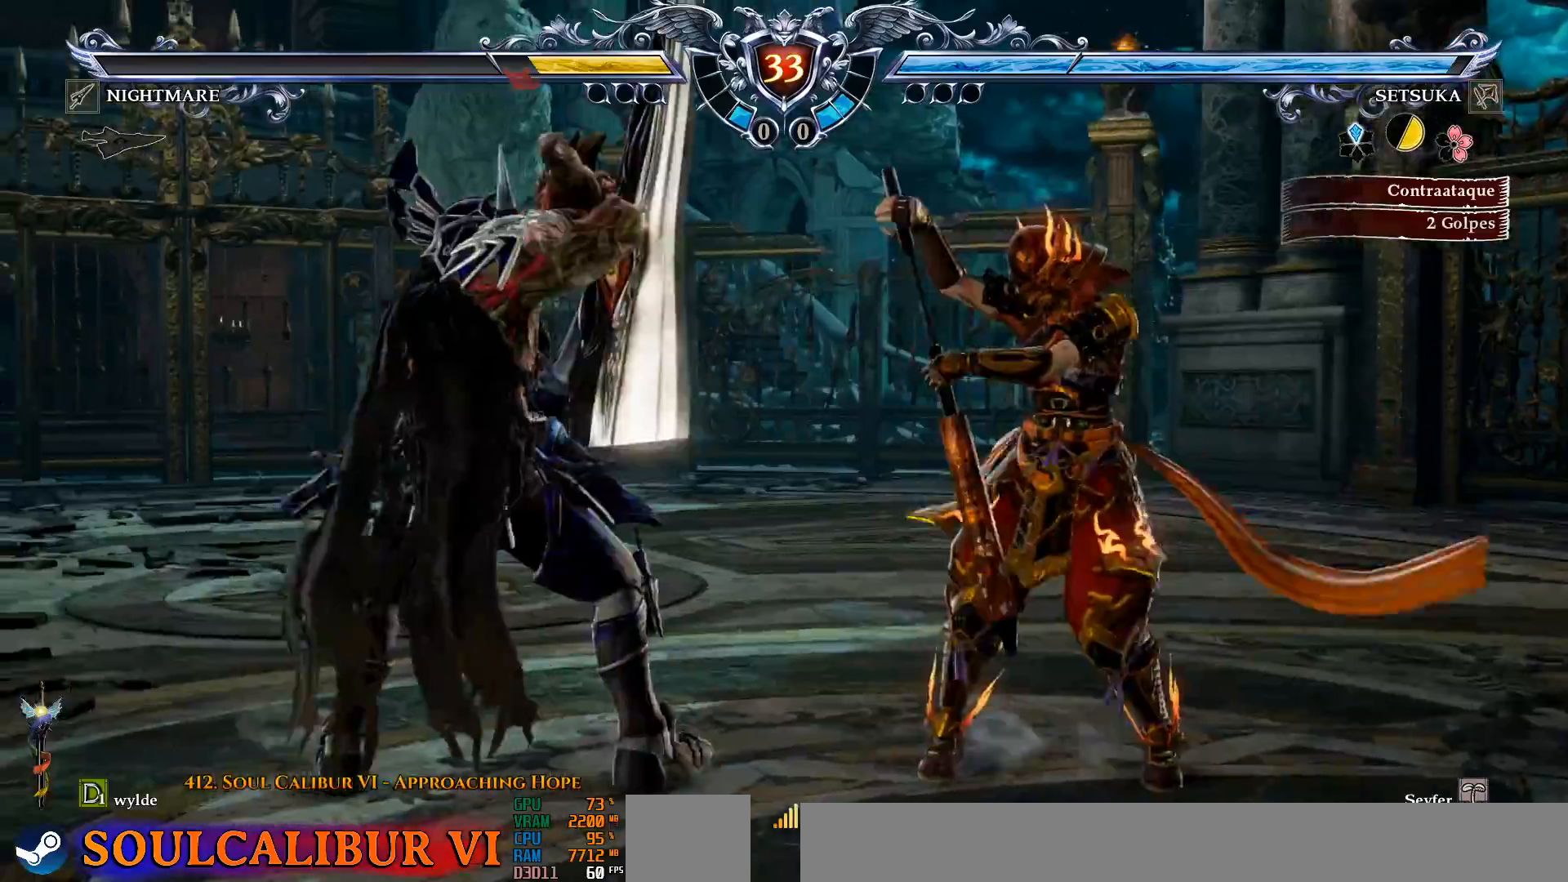
{"dt_ms": 500, "buttons": [], "left_stick": "center", "right_stick": "center", "events": [[150, "CROSS", "down"], [267, "DPAD_LEFT", "down"], [300, "CROSS", "up"], [400, "DPAD_LEFT", "up"]]}
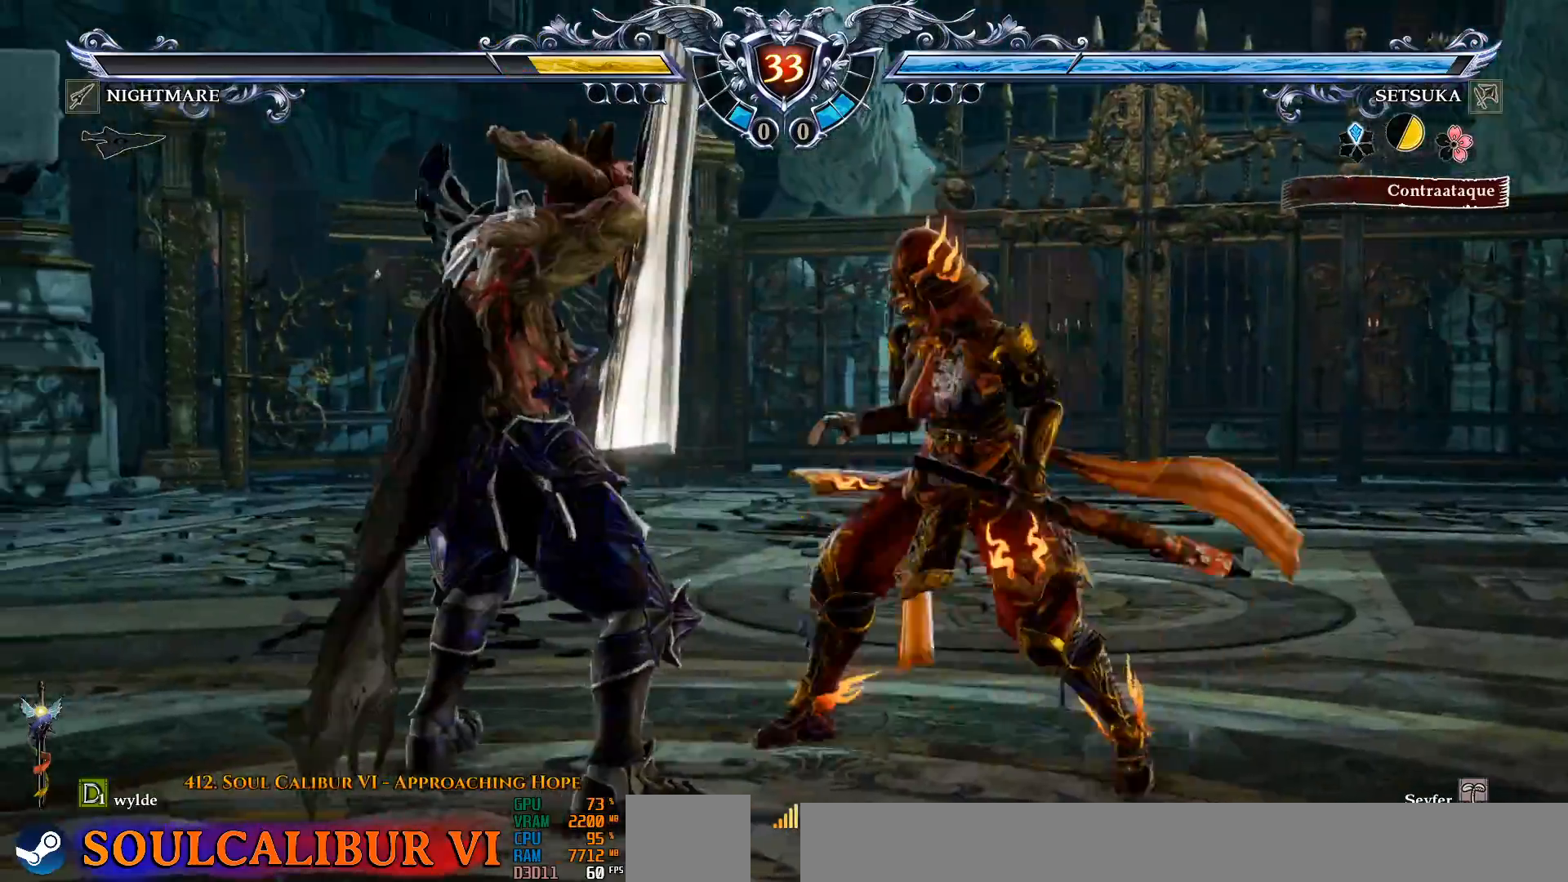
{"dt_ms": 500, "buttons": ["TRIANGLE"], "left_stick": "center", "right_stick": "center", "events": [[133, "CROSS", "down"], [250, "CROSS", "up"], [250, "DPAD_LEFT", "down"], [283, "DPAD_DOWN", "down"], [317, "CIRCLE", "down"], [417, "DPAD_DOWN", "up"], [433, "CIRCLE", "up"], [433, "DPAD_LEFT", "up"], [483, "TRIANGLE", "down"]]}